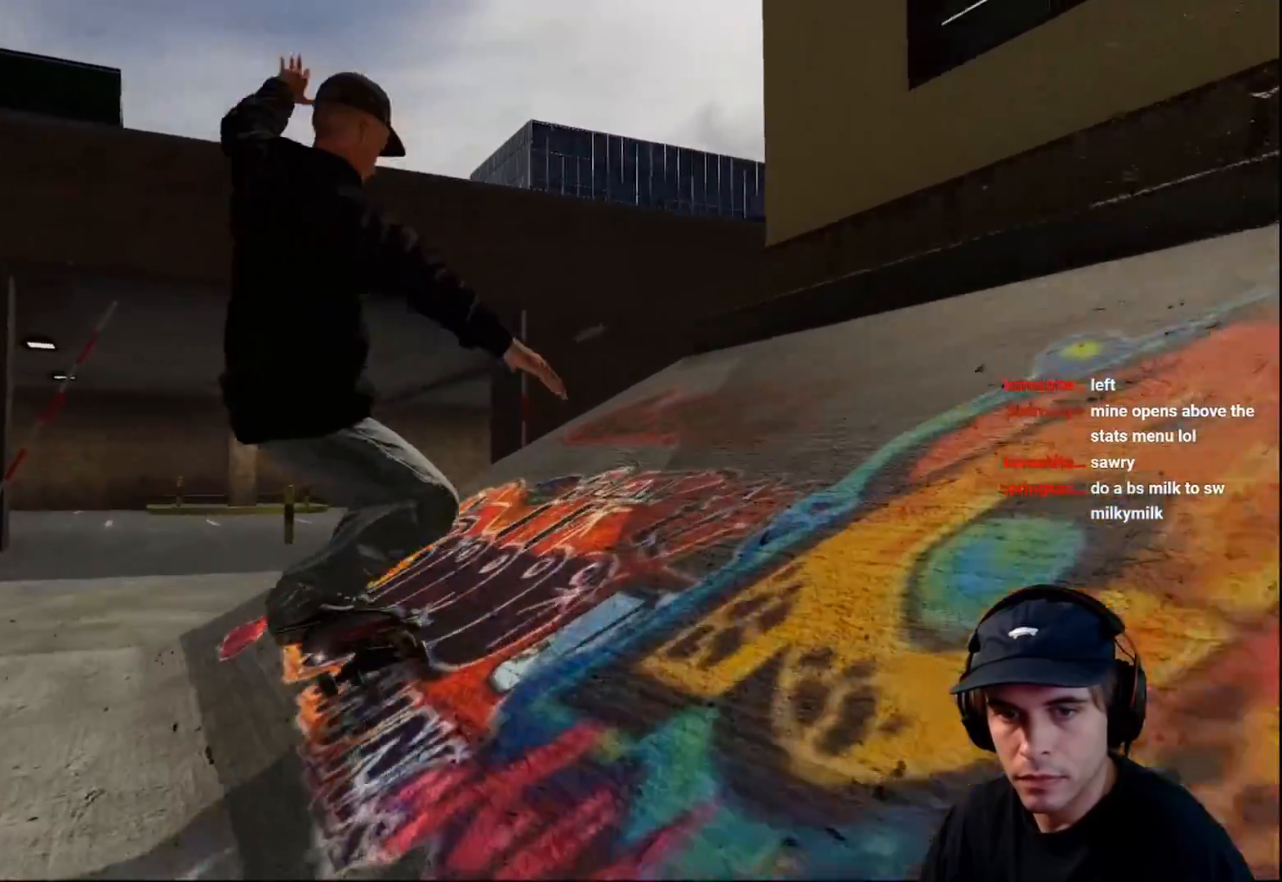
Gameplay with a controller (Xbox layout); each line is a JSON object with the inputs held at the frame after it. "events" lists button and stick changes between this image and that frame as [ms after this image, input, new state], when the widget could be followed in between. Not read: L3 R3.
{"buttons": ["R2"], "left_stick": "center", "right_stick": "center", "events": [[50, "R2", "down"], [67, "left_stick", "center"], [100, "right_stick", "left"], [233, "right_stick", "center"]]}
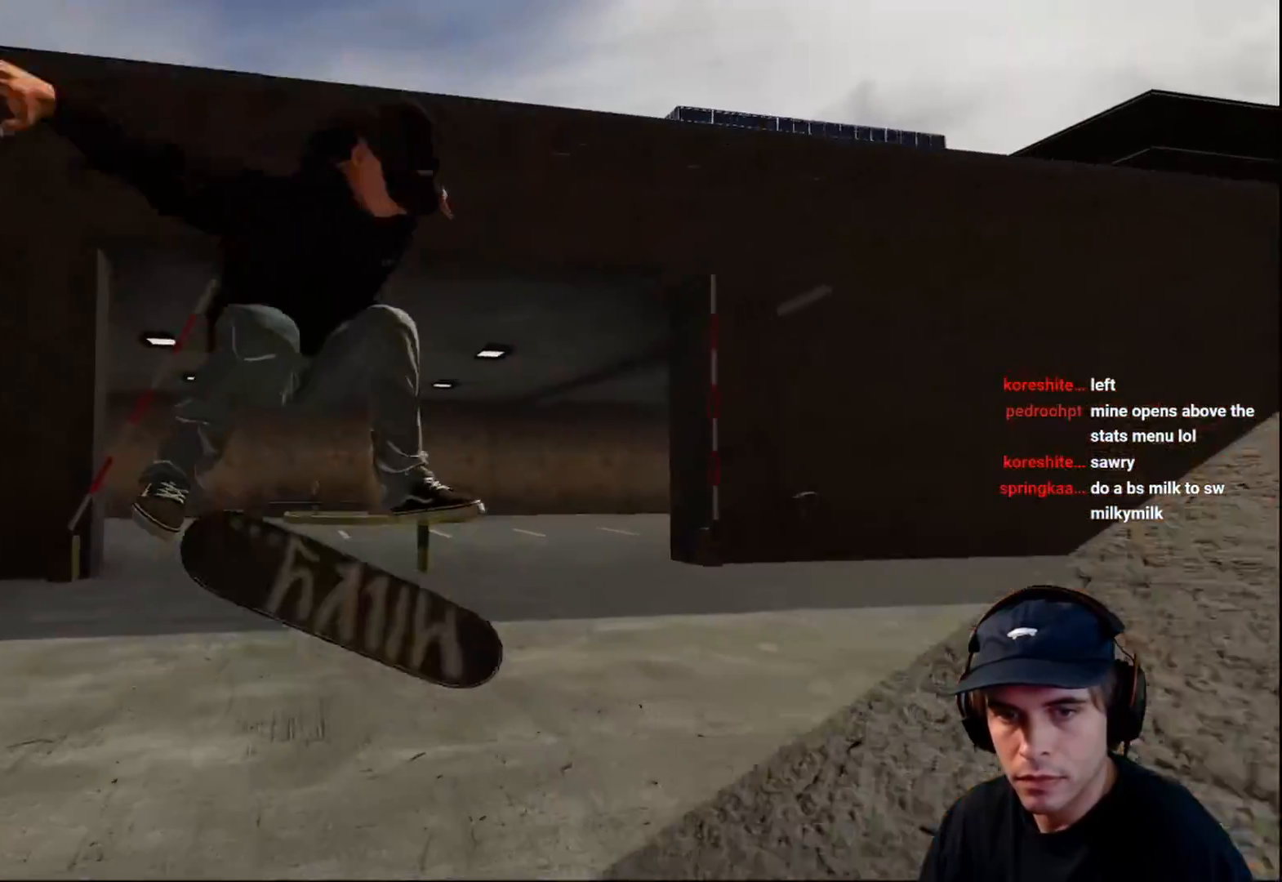
{"buttons": [], "left_stick": "center", "right_stick": "center", "events": [[67, "R2", "up"], [283, "R2", "down"], [400, "R2", "up"]]}
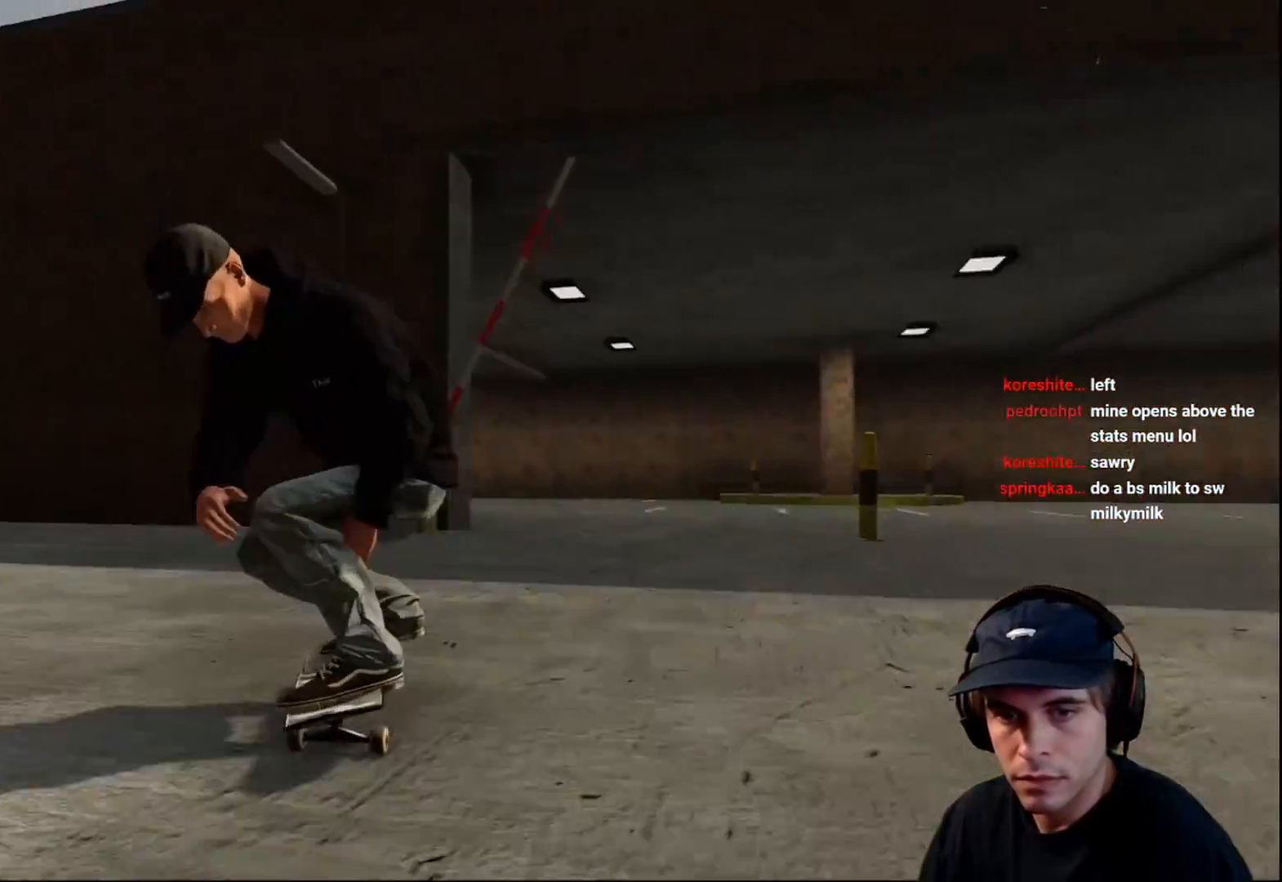
{"buttons": ["R2"], "left_stick": "center", "right_stick": "center", "events": [[150, "R2", "down"]]}
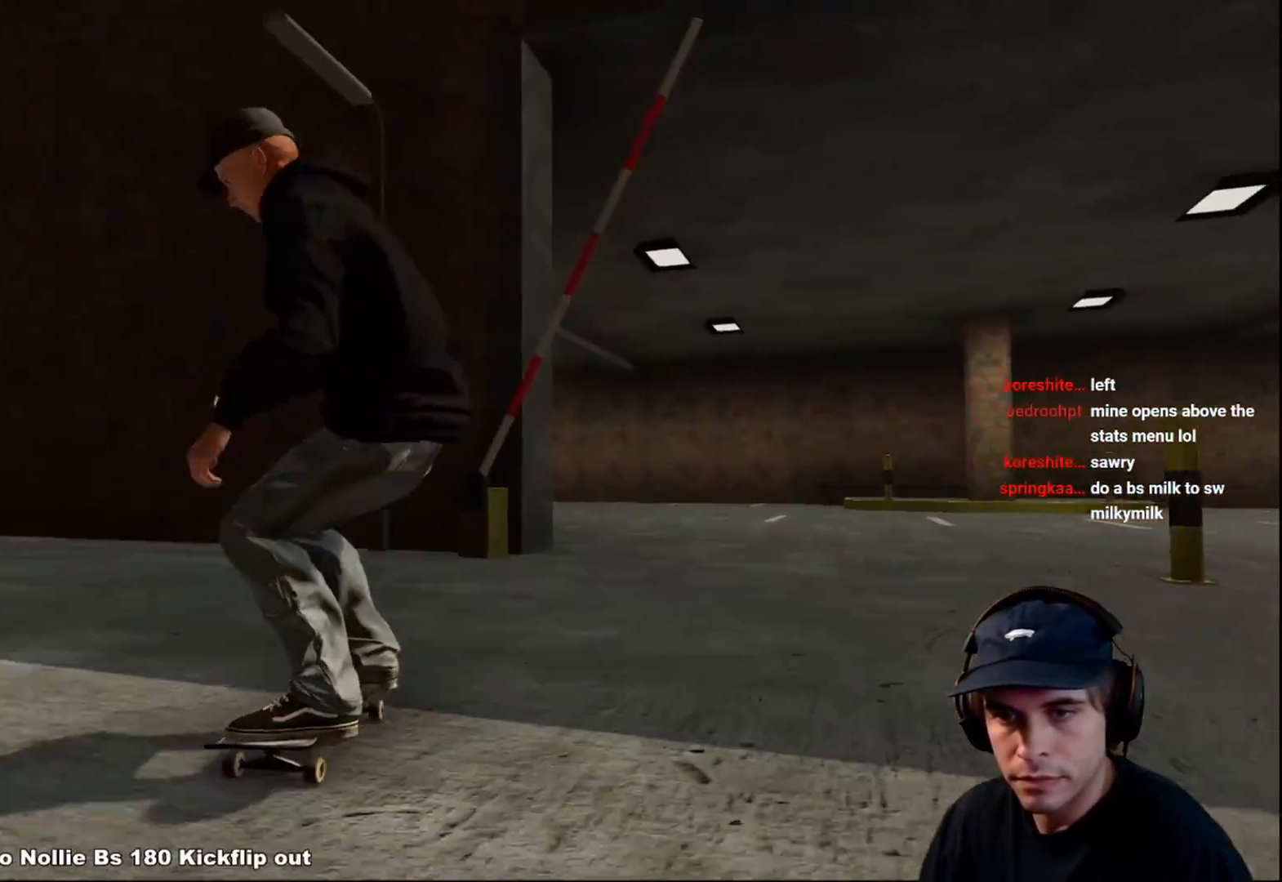
{"buttons": [], "left_stick": "center", "right_stick": "center", "events": [[50, "X", "down"], [133, "X", "up"], [167, "R2", "up"]]}
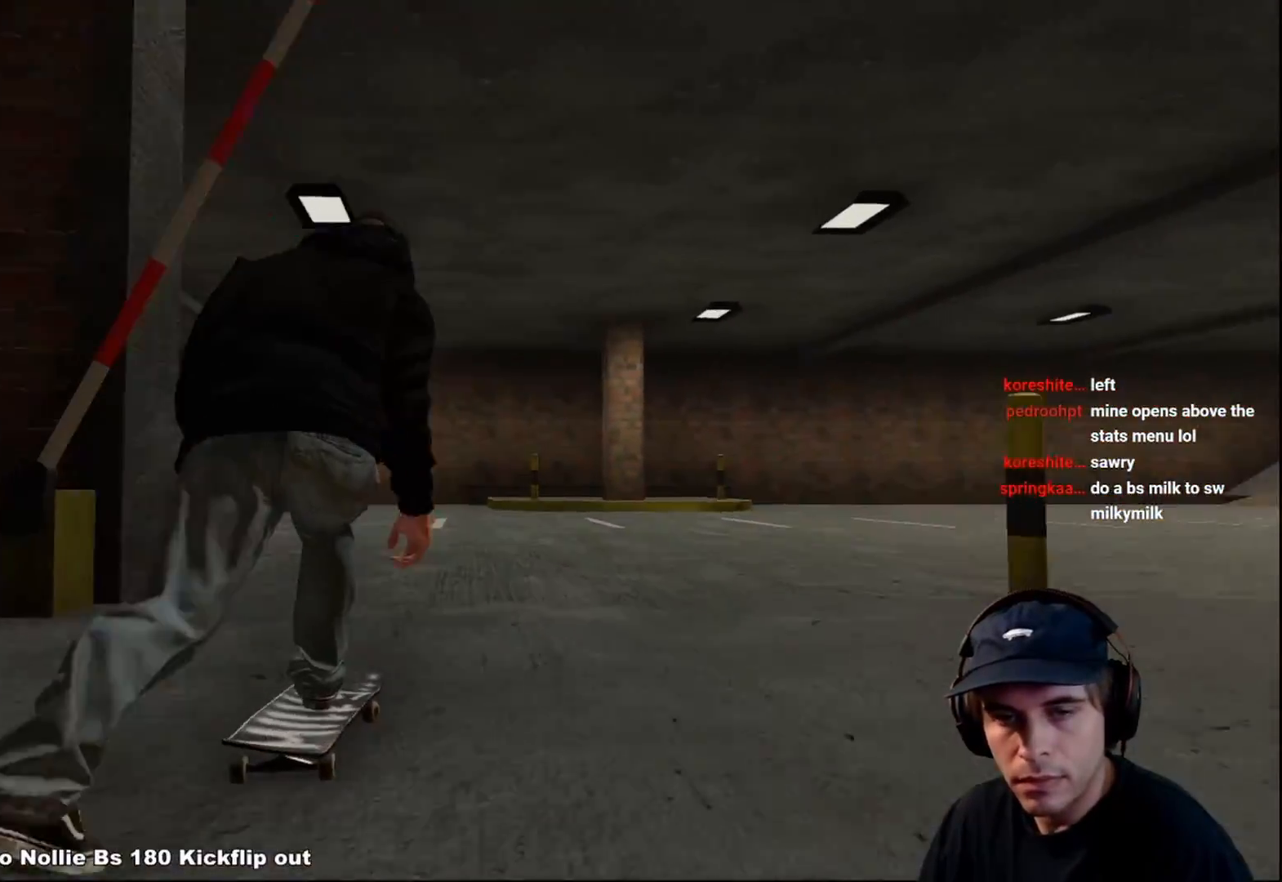
{"buttons": ["A"], "left_stick": "center", "right_stick": "center", "events": [[17, "L2", "down"], [467, "A", "down"], [467, "L2", "up"]]}
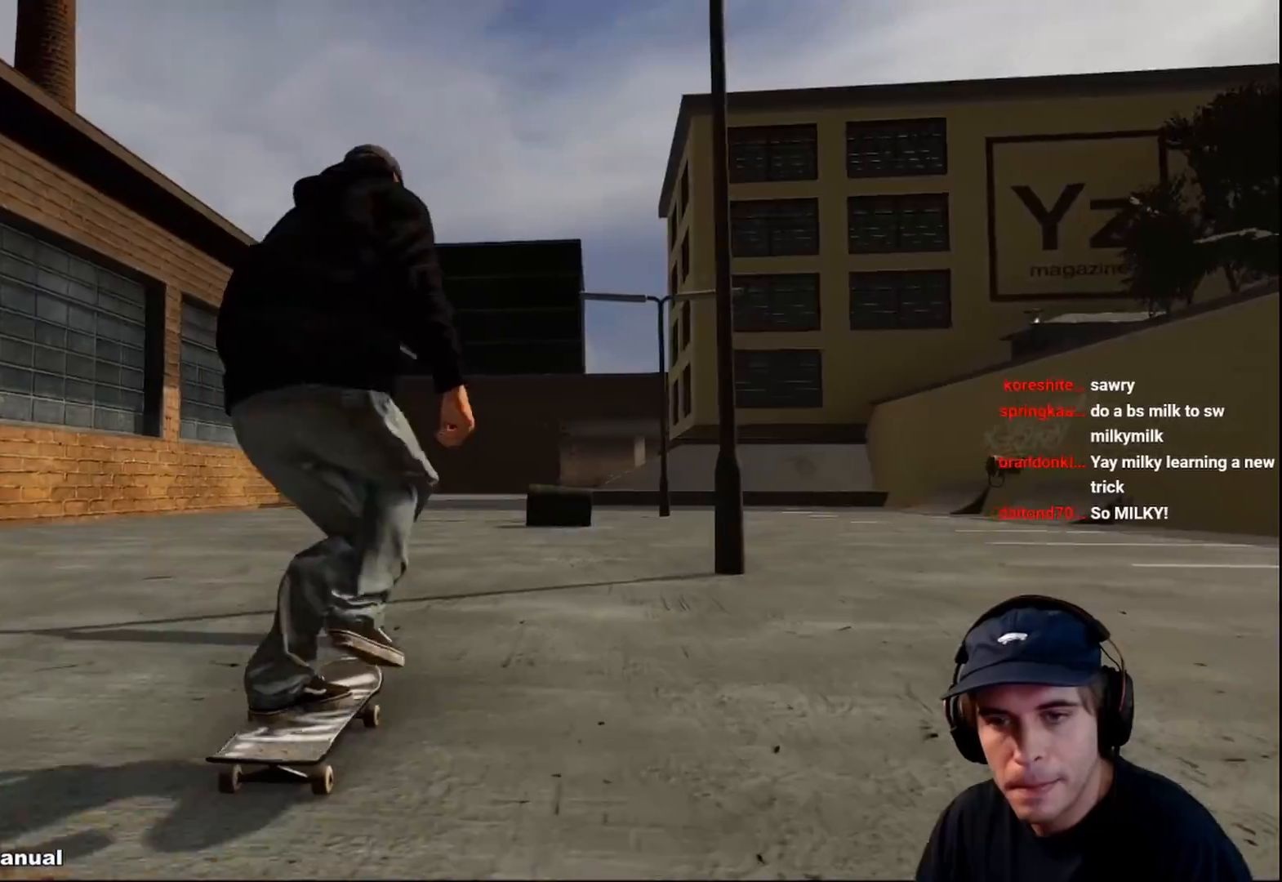
{"buttons": [], "left_stick": "center", "right_stick": "center", "events": [[150, "R2", "down"], [183, "A", "up"], [400, "R2", "up"]]}
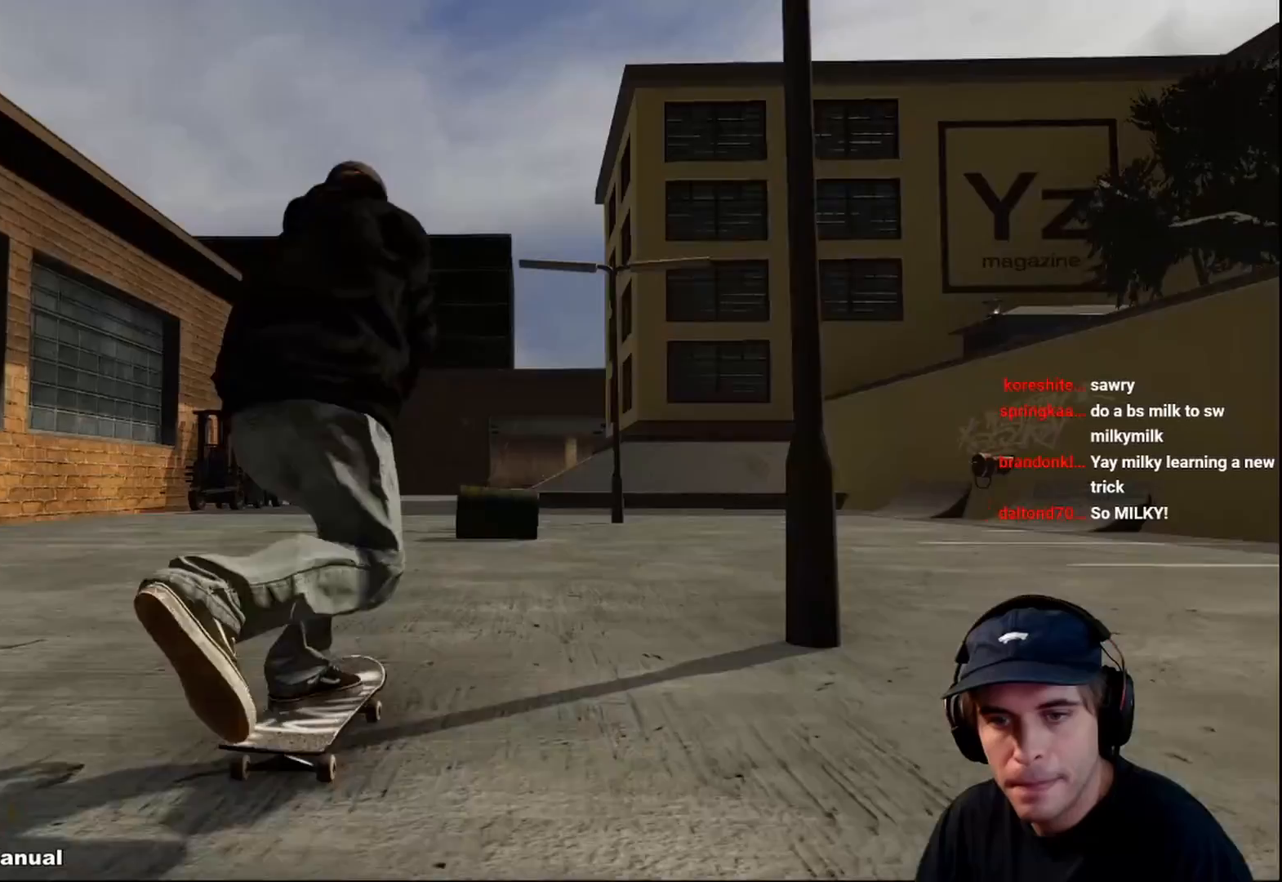
{"buttons": ["L2"], "left_stick": "down", "right_stick": "down", "events": [[17, "DPAD_LEFT", "down"], [117, "DPAD_LEFT", "up"], [317, "L2", "down"], [433, "left_stick", "down"], [433, "right_stick", "down"]]}
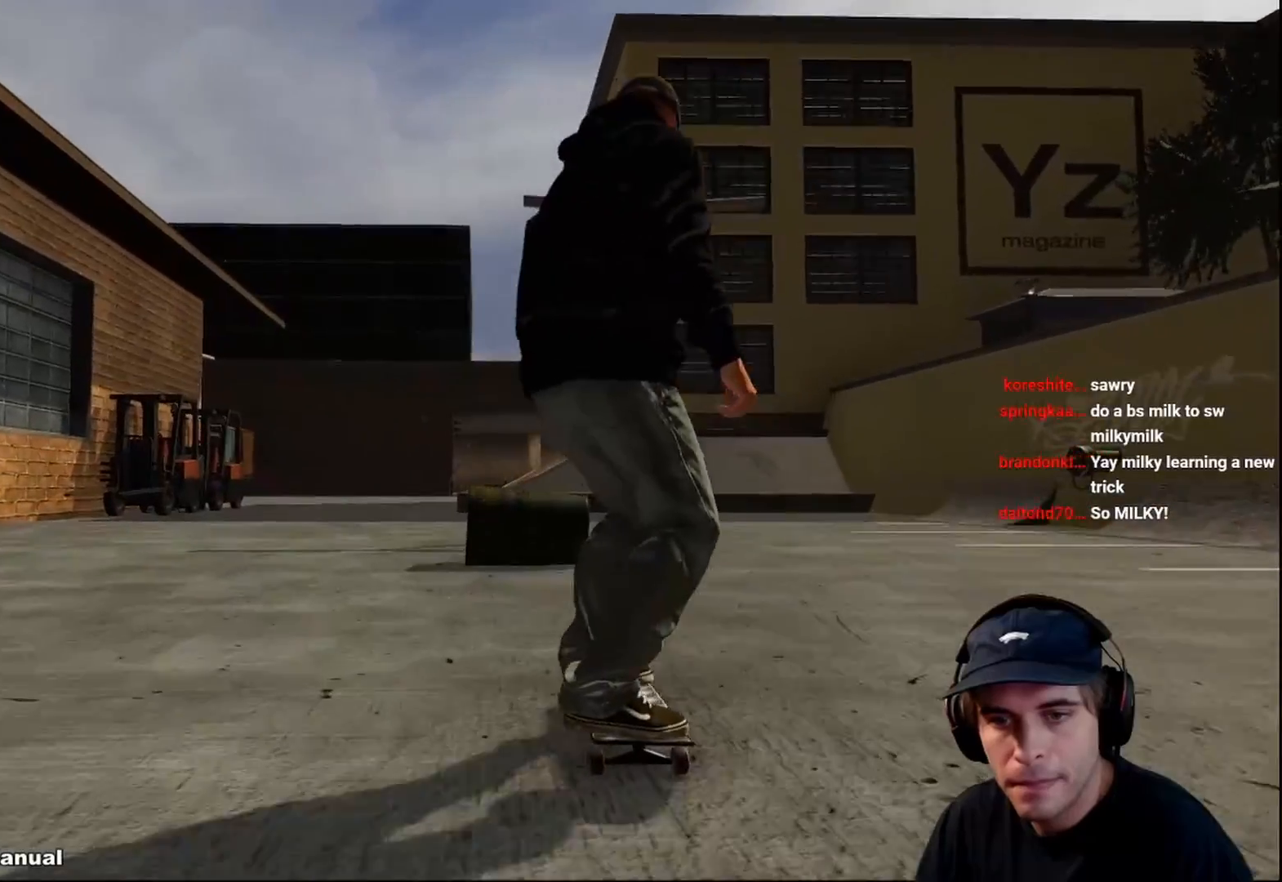
{"buttons": ["L2"], "left_stick": "center", "right_stick": "center", "events": [[350, "right_stick", "center"], [367, "left_stick", "center"]]}
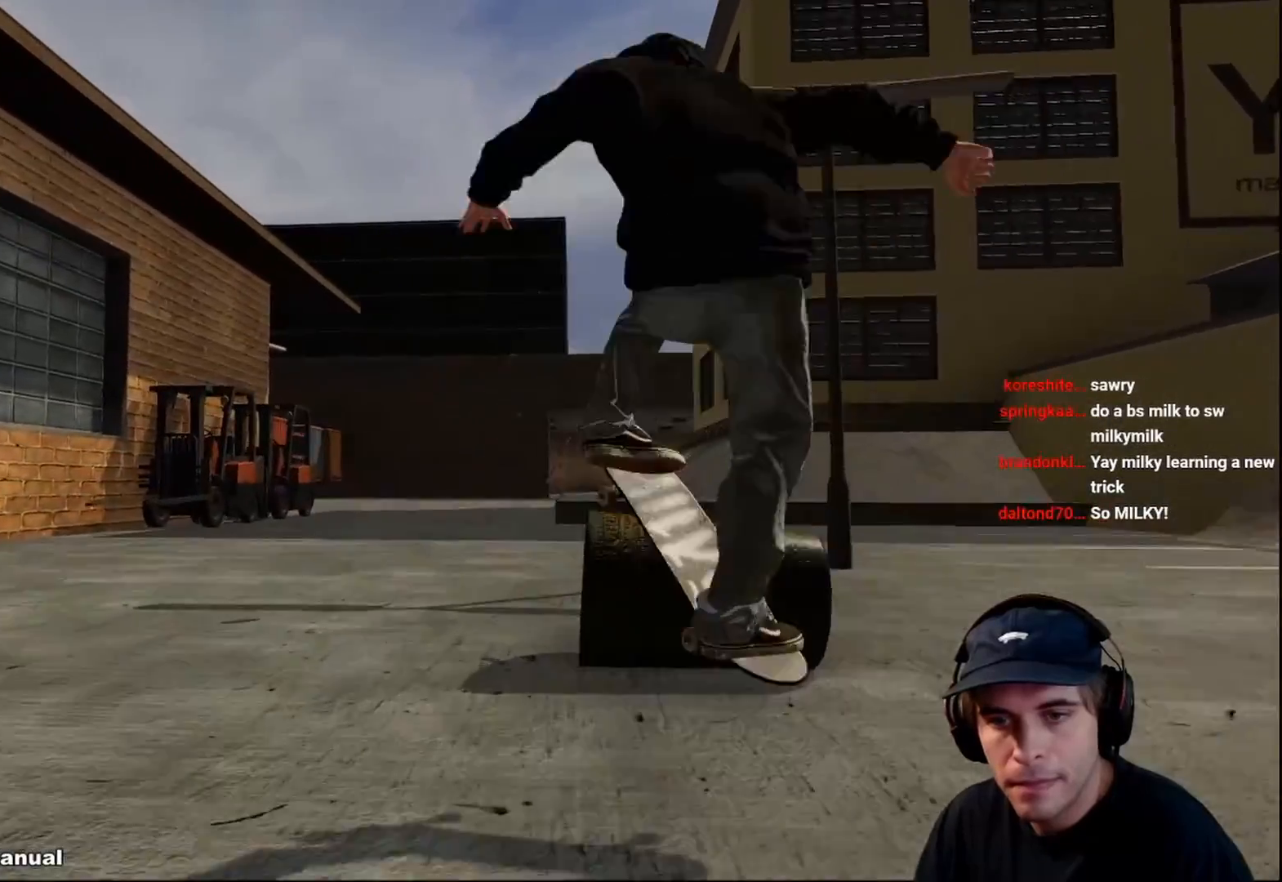
{"buttons": [], "left_stick": "up", "right_stick": "center", "events": [[133, "left_stick", "up"], [267, "L2", "up"]]}
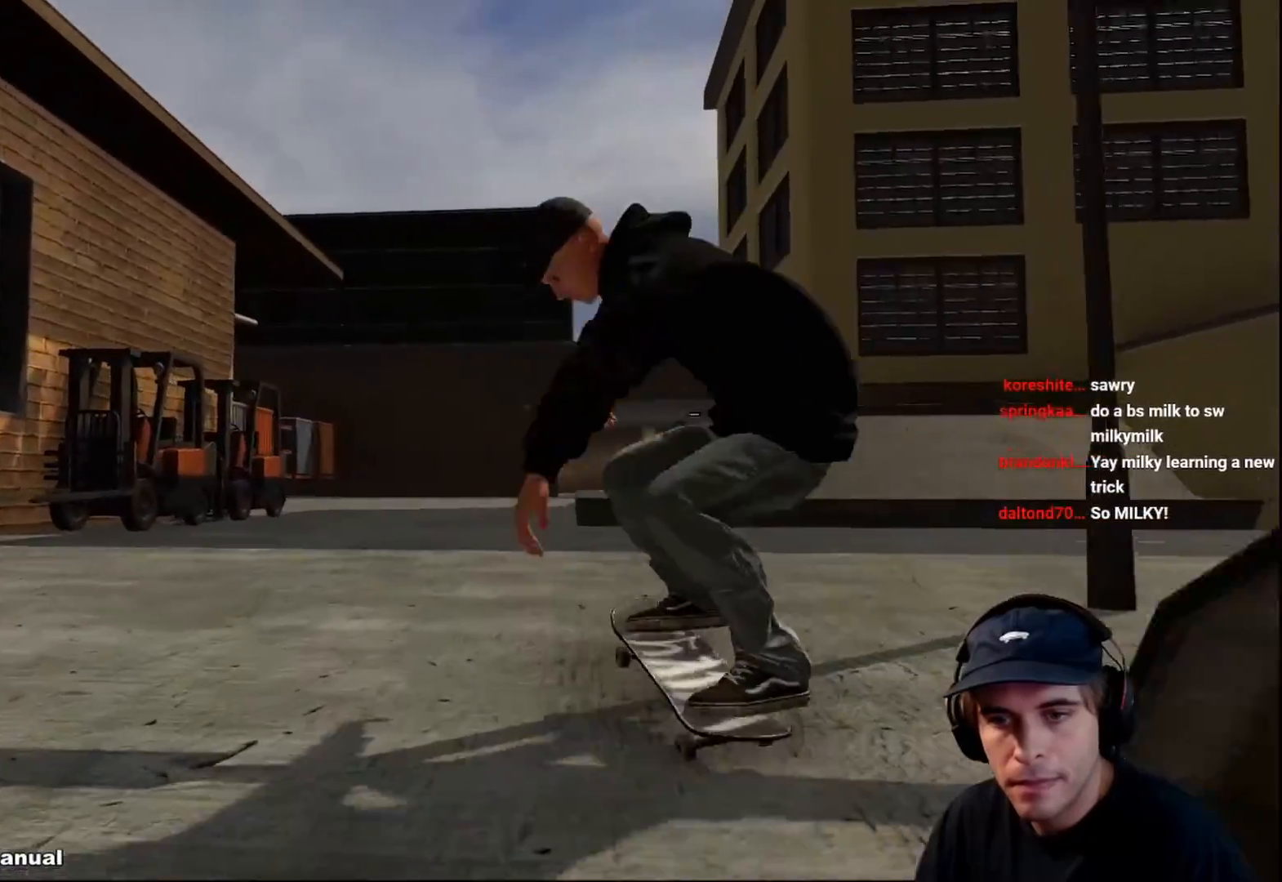
{"buttons": ["R2"], "left_stick": "up", "right_stick": "center", "events": [[433, "R2", "down"]]}
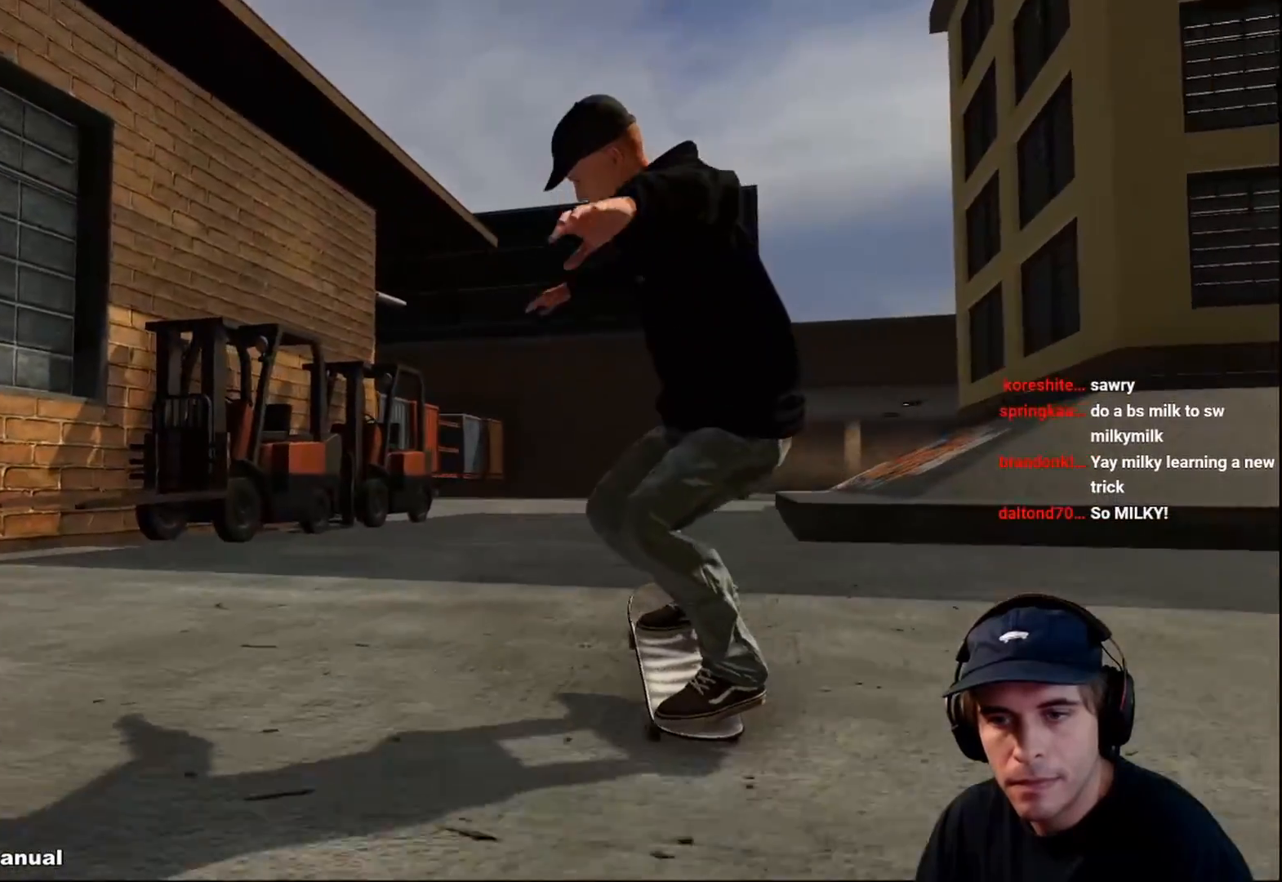
{"buttons": ["R2"], "left_stick": "up", "right_stick": "center", "events": [[33, "R2", "up"], [117, "R2", "down"], [250, "R2", "up"], [433, "R2", "down"]]}
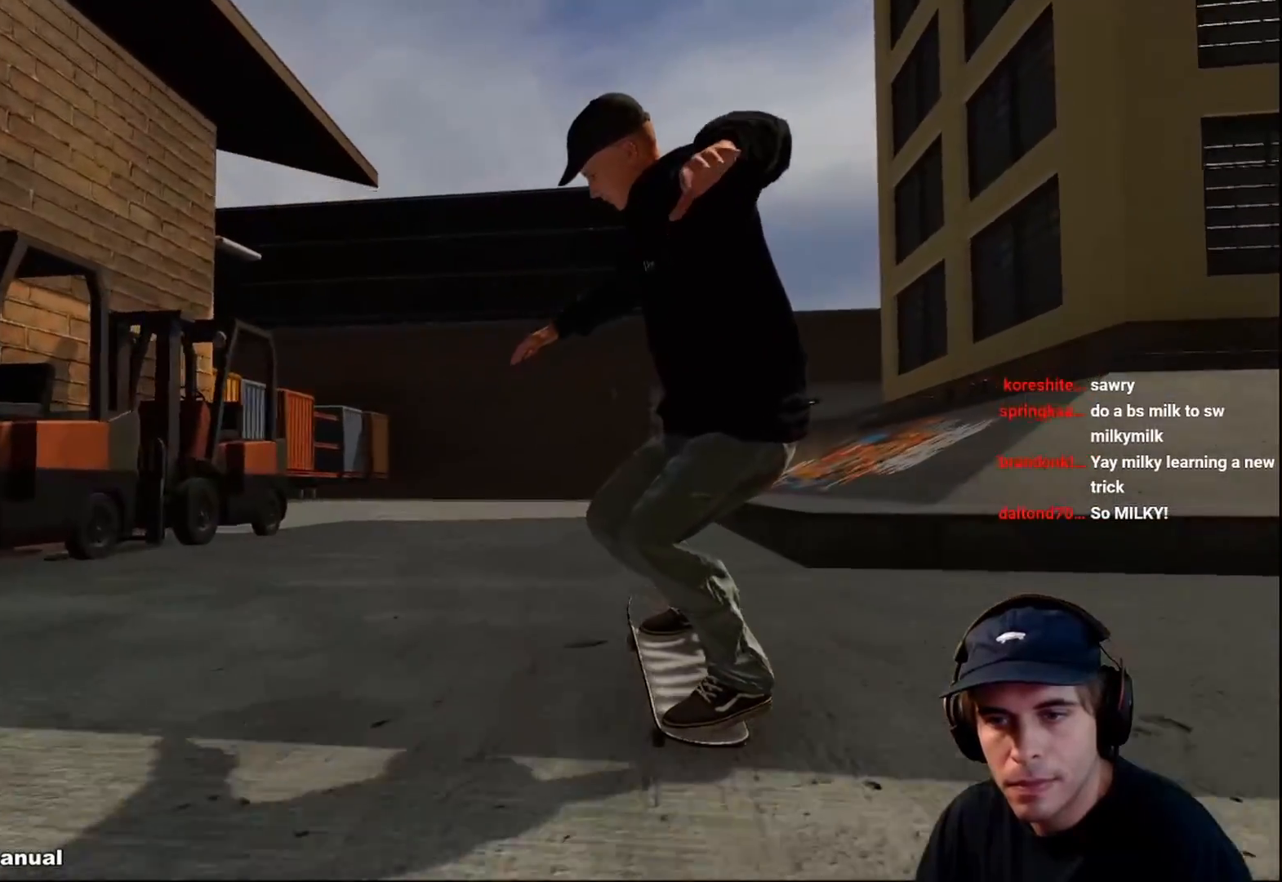
{"buttons": ["R2"], "left_stick": "up", "right_stick": "center", "events": [[117, "R2", "up"], [350, "R2", "down"]]}
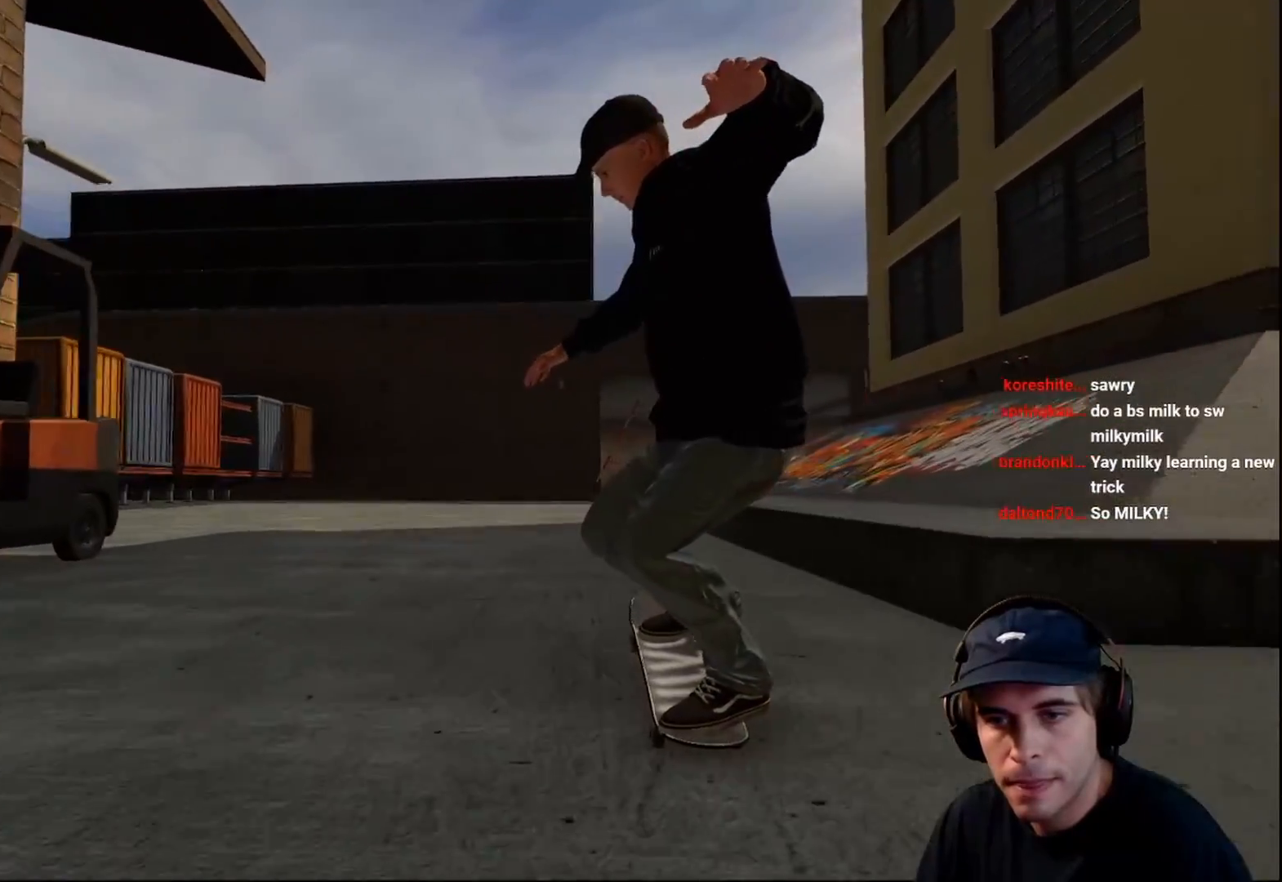
{"buttons": ["L2"], "left_stick": "up", "right_stick": "center", "events": [[217, "R2", "up"], [433, "L2", "down"]]}
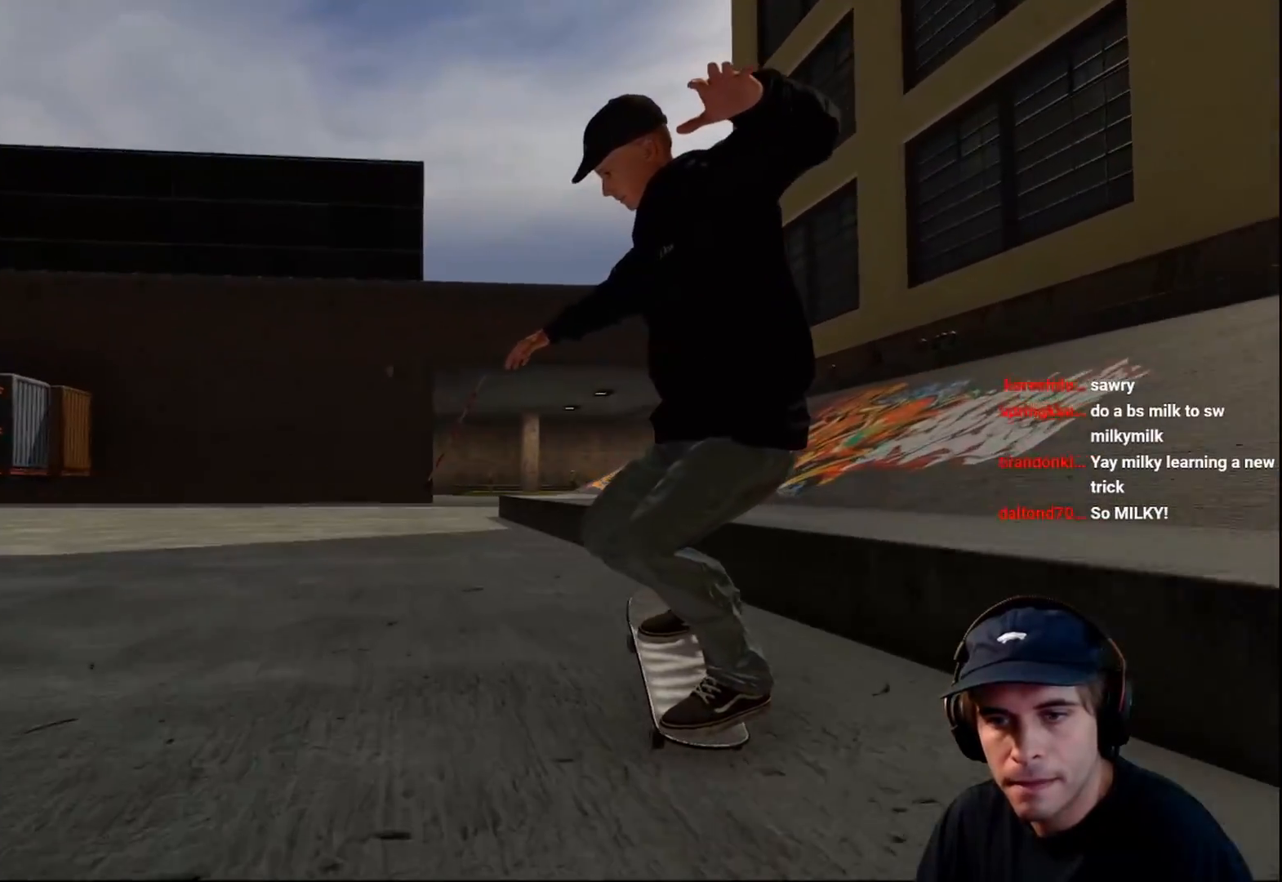
{"buttons": [], "left_stick": "up", "right_stick": "up", "events": [[117, "L2", "up"], [117, "right_stick", "up"]]}
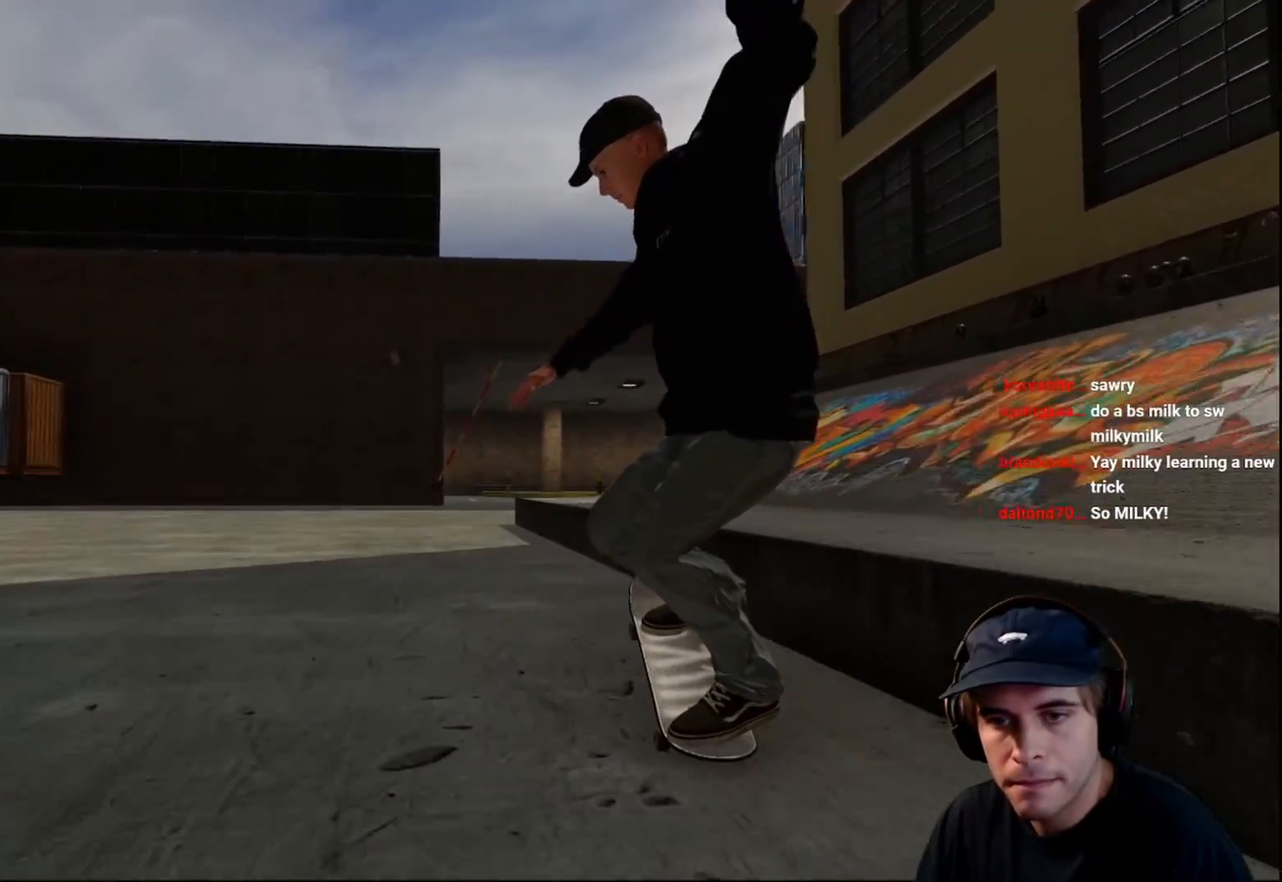
{"buttons": [], "left_stick": "up", "right_stick": "up", "events": []}
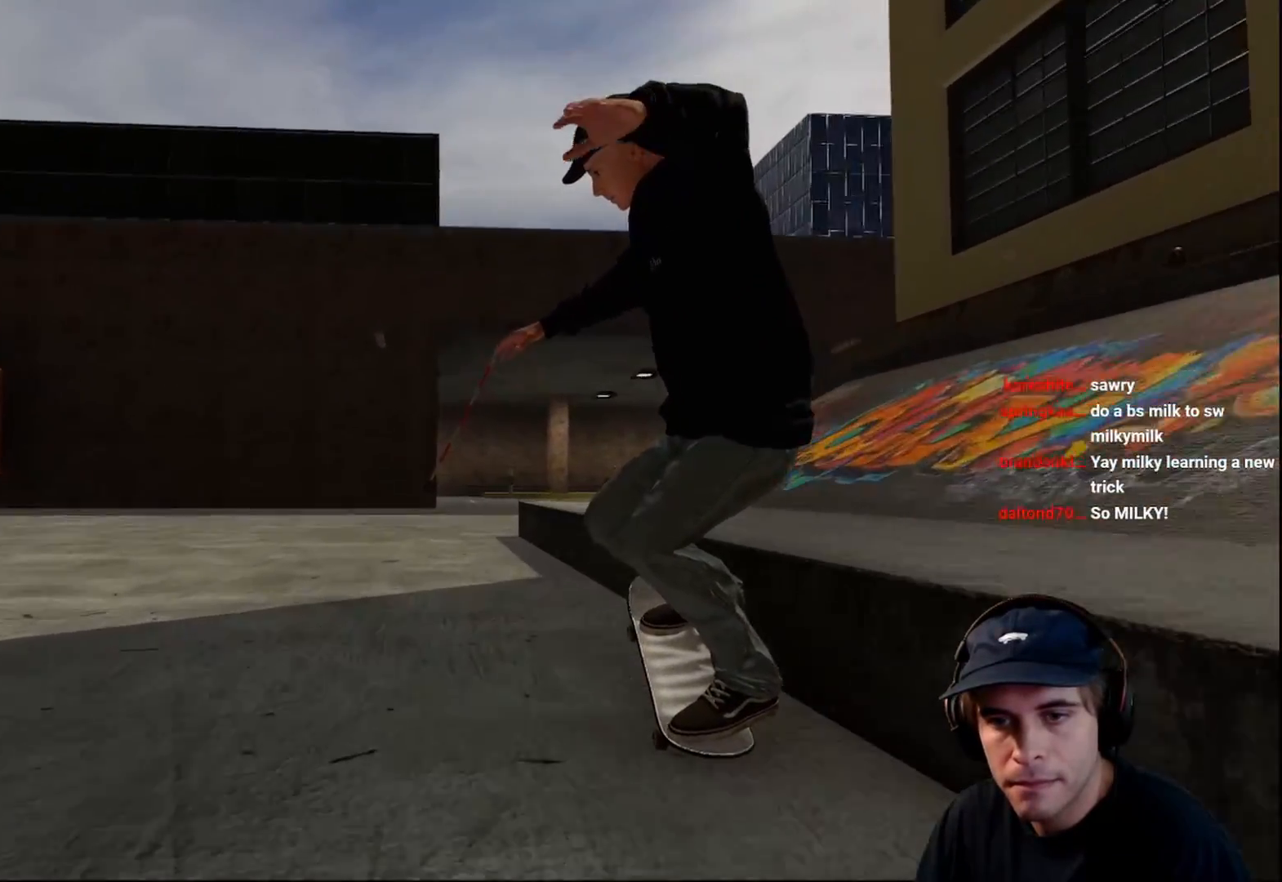
{"buttons": [], "left_stick": "down", "right_stick": "down", "events": [[283, "R2", "down"], [283, "left_stick", "center"], [283, "right_stick", "center"], [417, "left_stick", "down"], [433, "R2", "up"], [483, "right_stick", "down"]]}
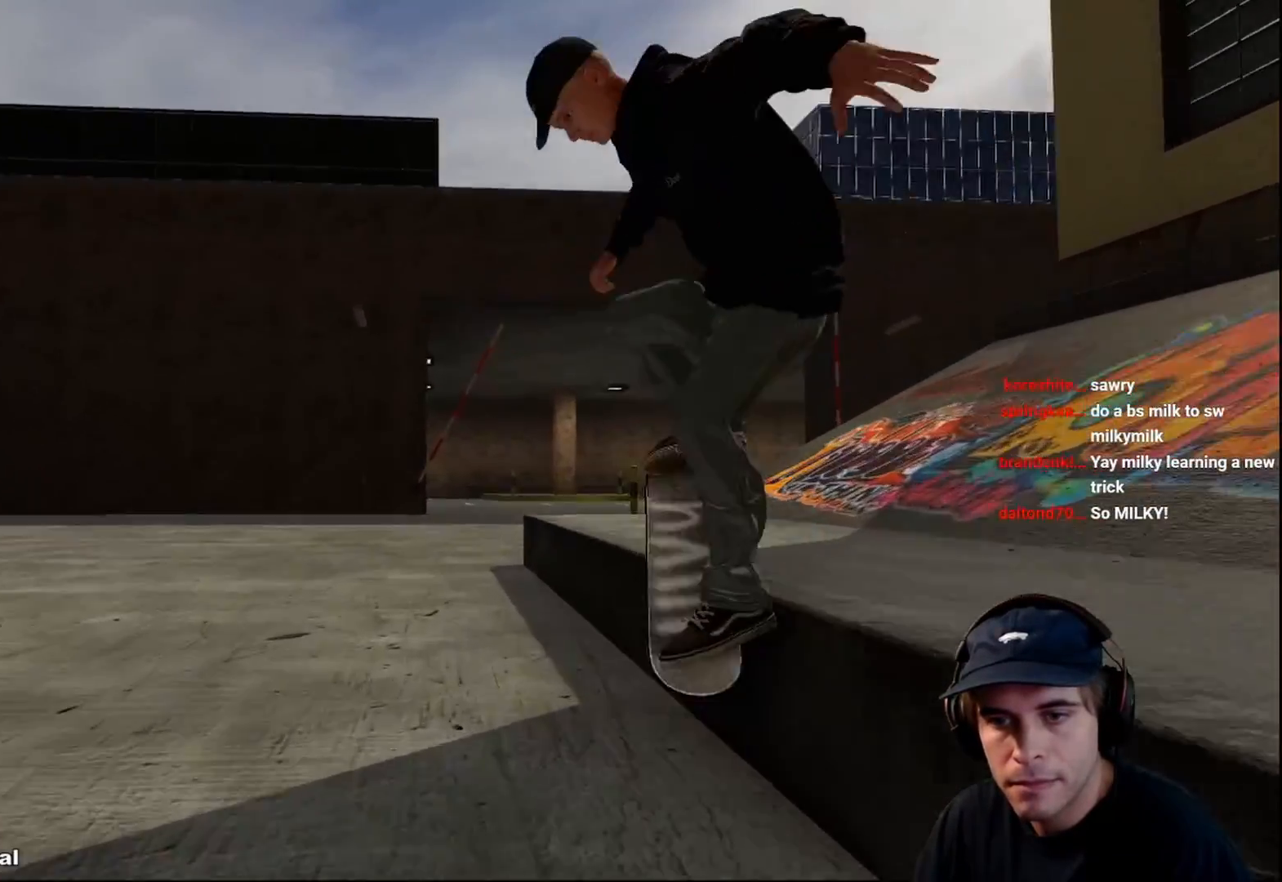
{"buttons": [], "left_stick": "down", "right_stick": "down", "events": []}
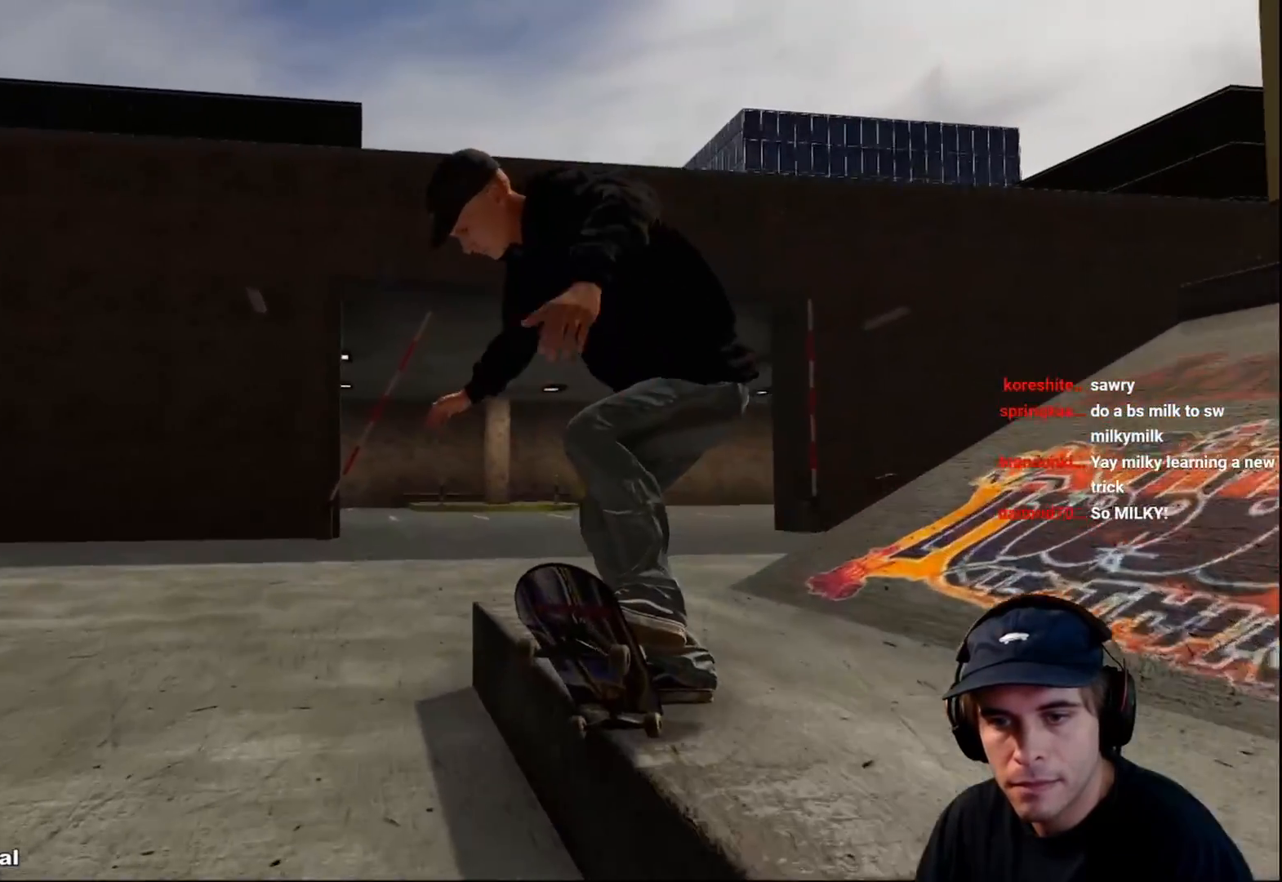
{"buttons": ["L2"], "left_stick": "down", "right_stick": "down", "events": [[450, "L2", "down"]]}
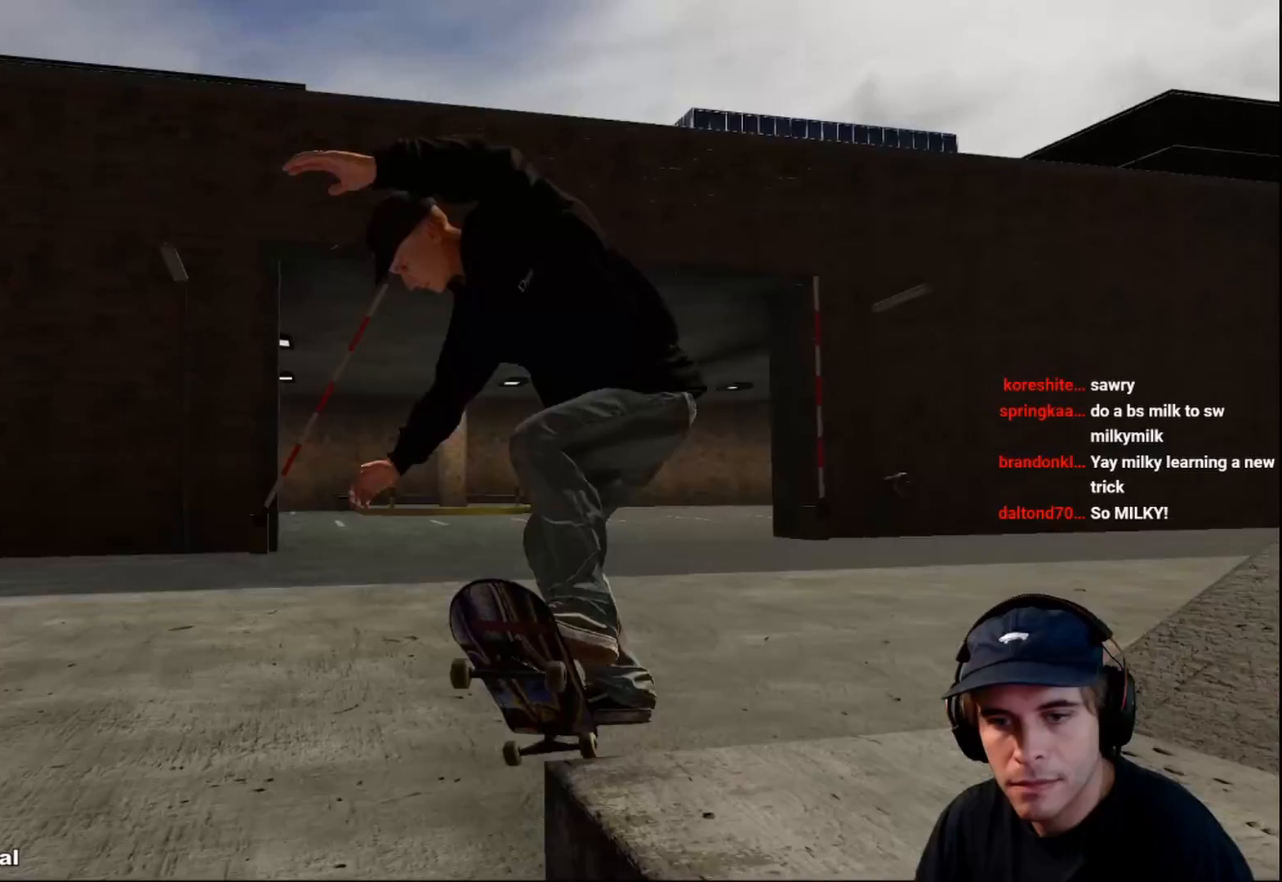
{"buttons": [], "left_stick": "center", "right_stick": "center", "events": [[17, "left_stick", "center"], [17, "right_stick", "center"], [150, "L2", "up"], [233, "DPAD_RIGHT", "down"], [283, "DPAD_RIGHT", "up"]]}
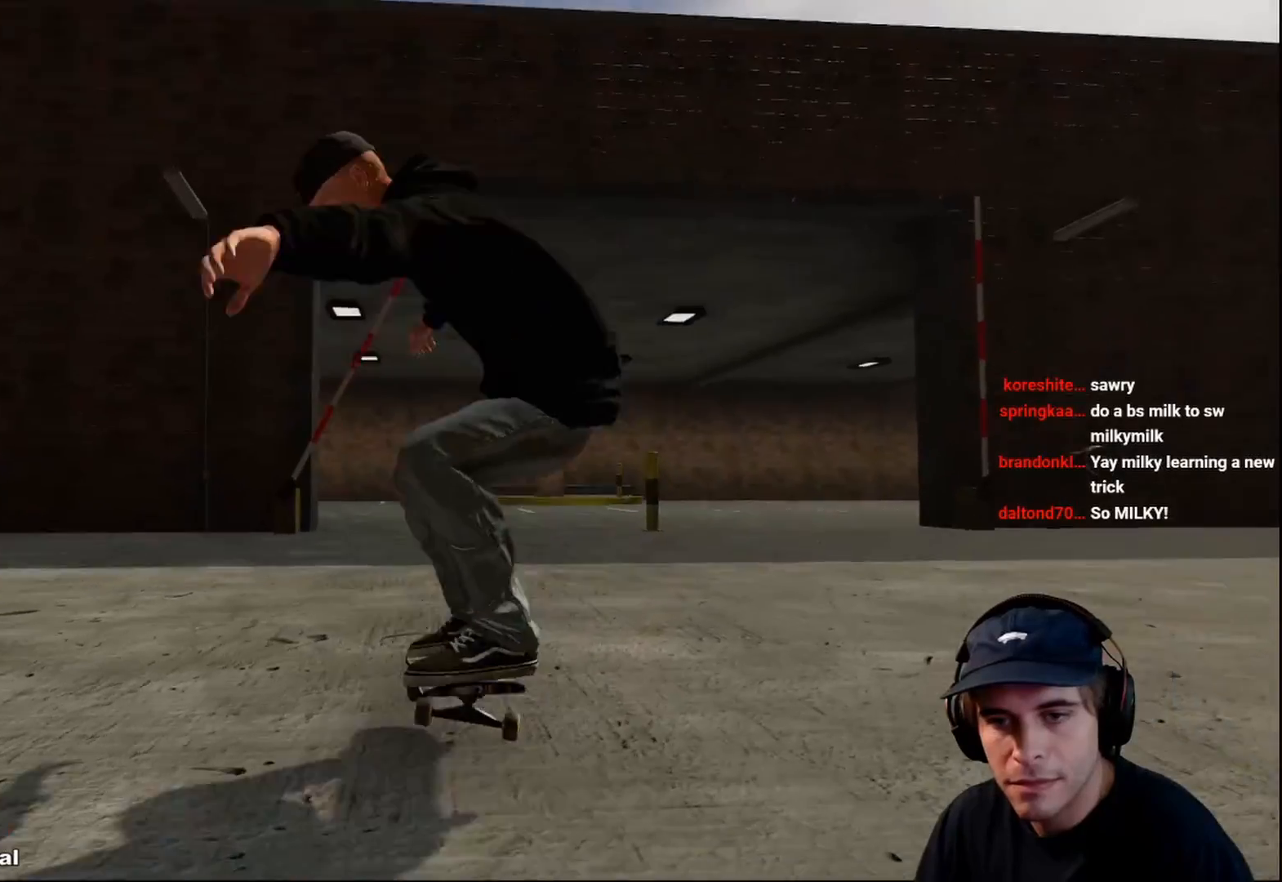
{"buttons": [], "left_stick": "center", "right_stick": "center", "events": []}
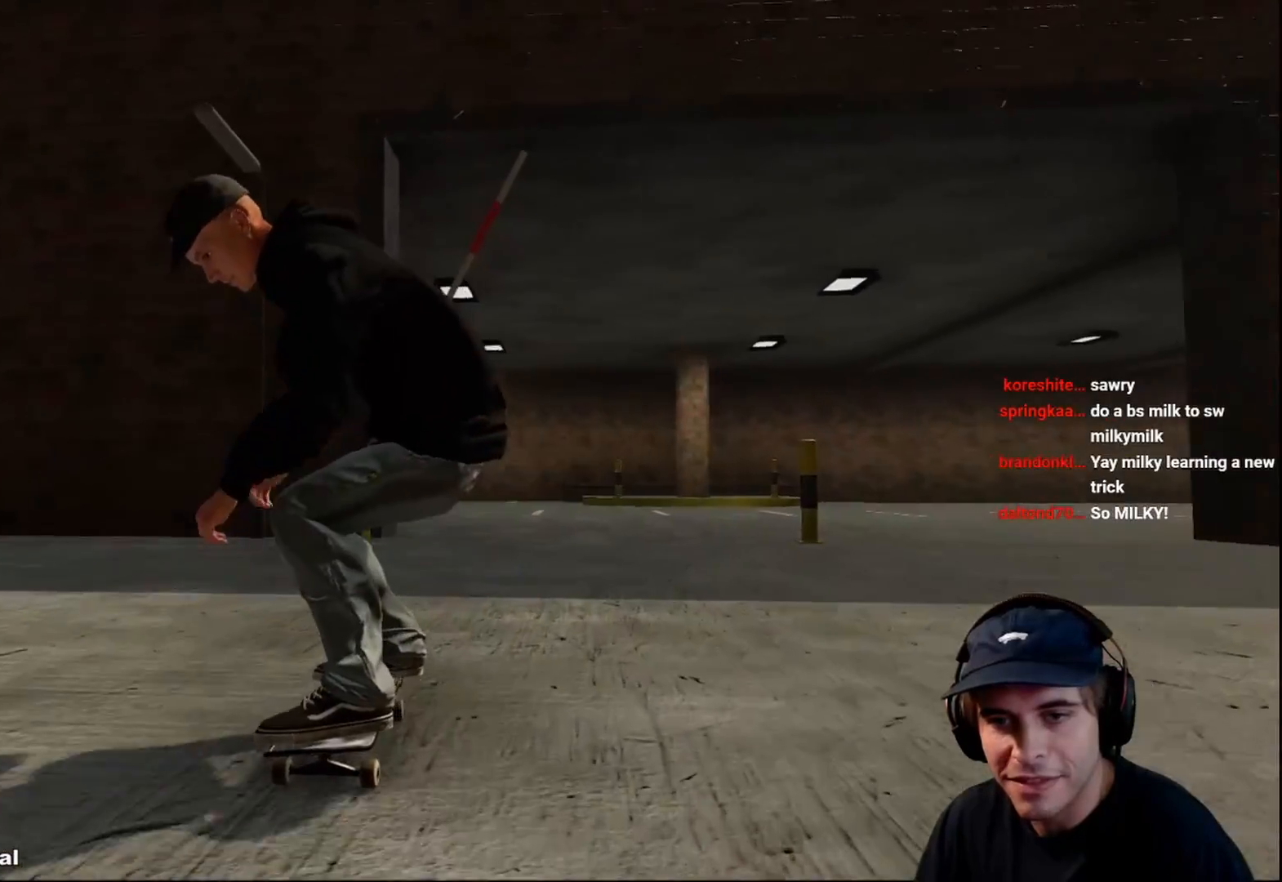
{"buttons": [], "left_stick": "center", "right_stick": "center", "events": [[183, "R2", "down"], [417, "R2", "up"]]}
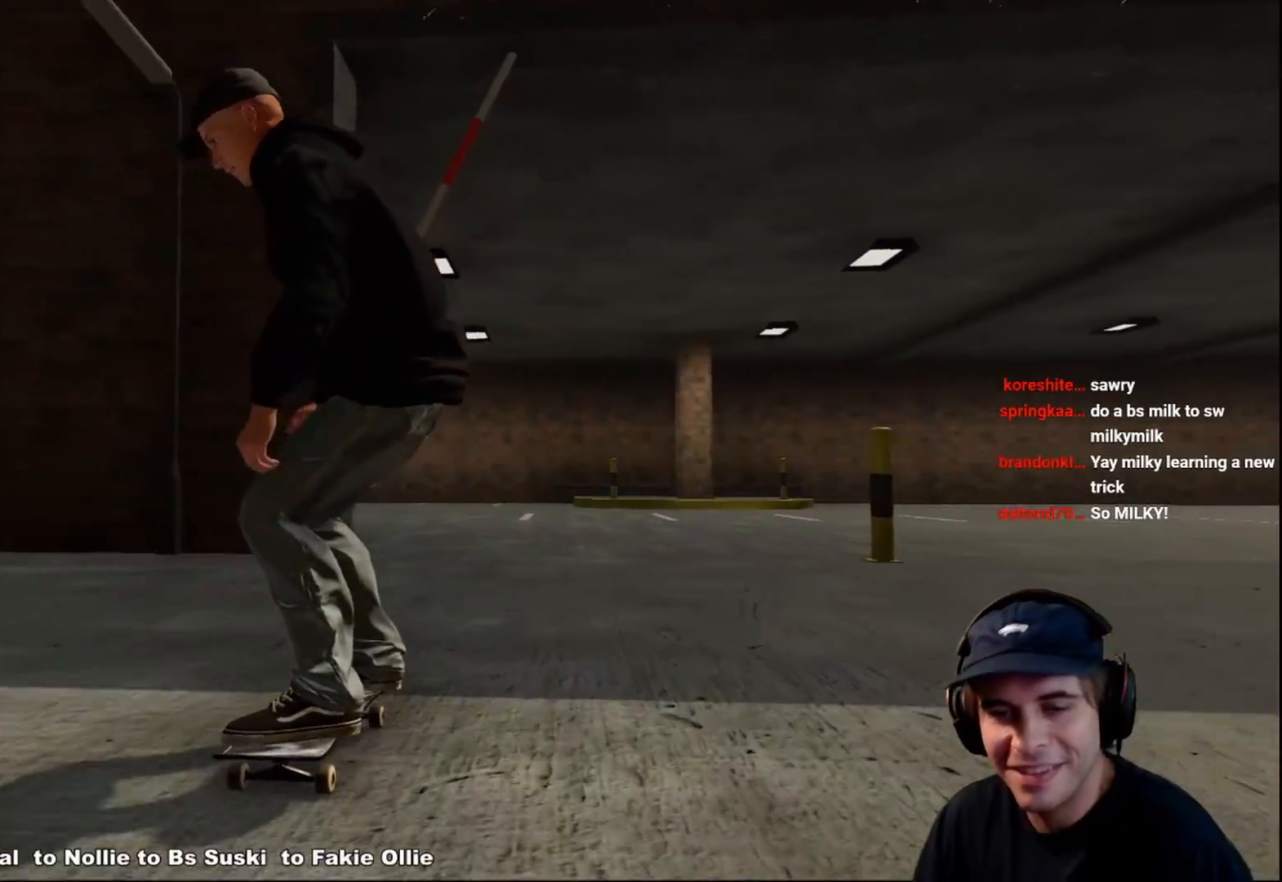
{"buttons": ["L1"], "left_stick": "up", "right_stick": "center", "events": [[383, "L1", "down"], [383, "left_stick", "up"]]}
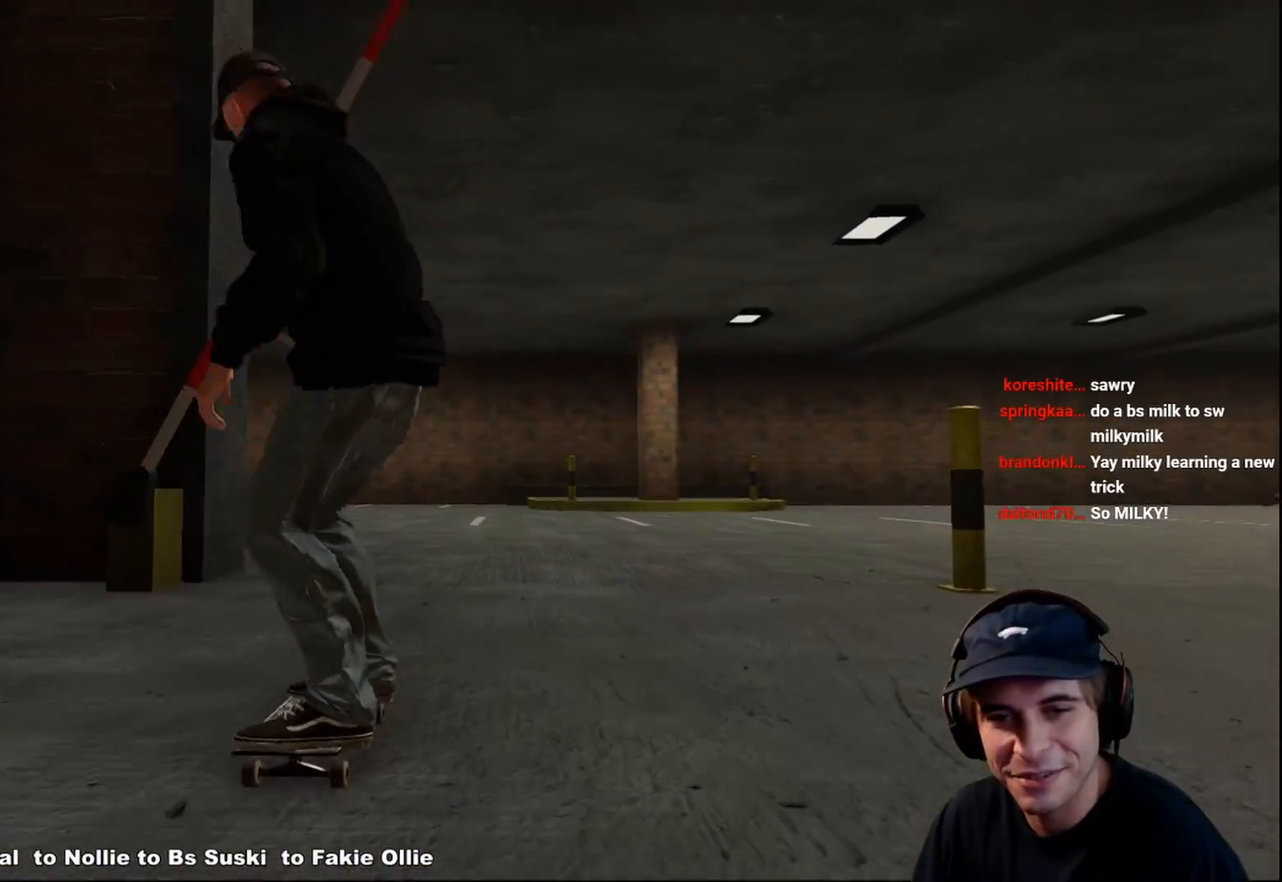
{"buttons": [], "left_stick": "left", "right_stick": "center", "events": [[117, "right_stick", "left"], [150, "left_stick", "left"], [267, "right_stick", "center"], [317, "L1", "up"]]}
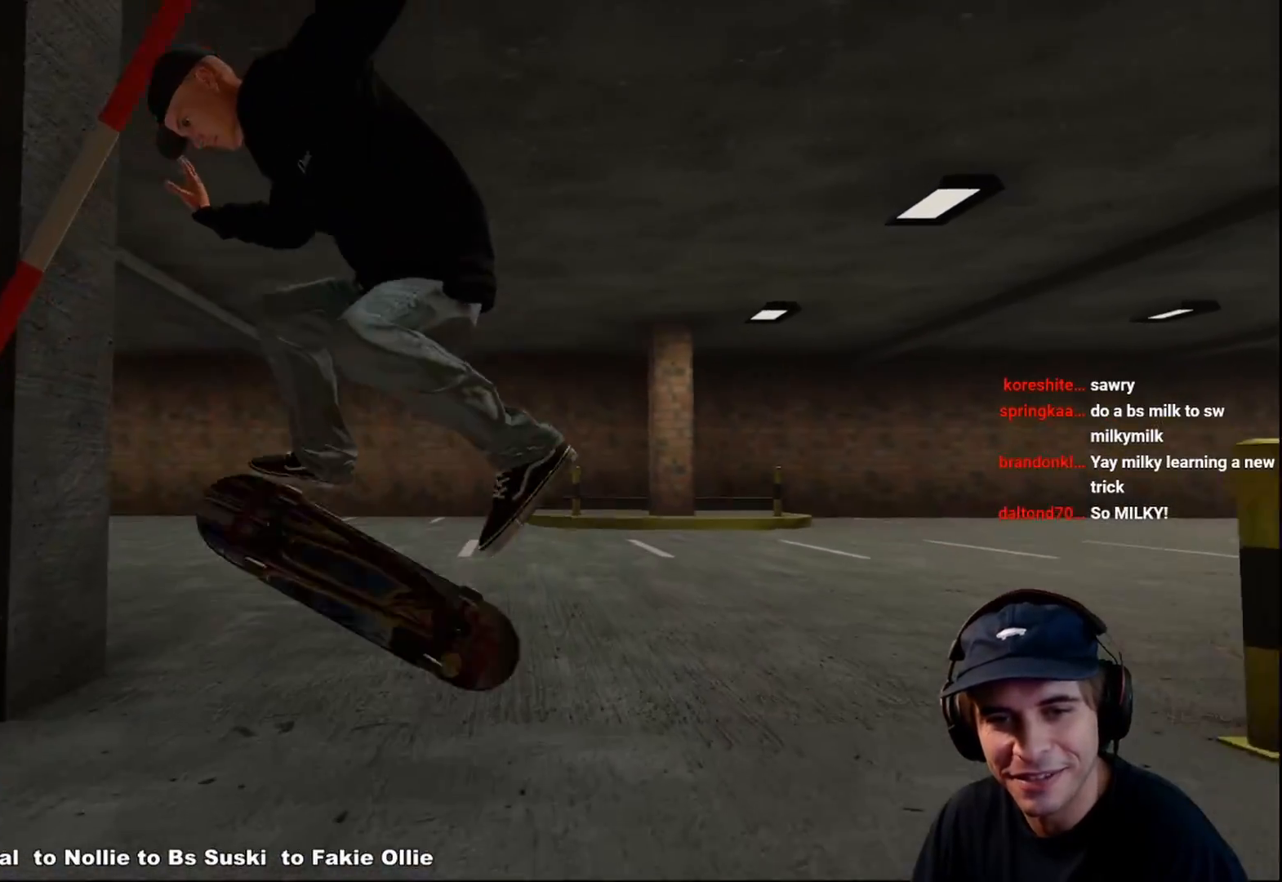
{"buttons": ["L2"], "left_stick": "center", "right_stick": "center", "events": [[233, "left_stick", "center"], [350, "L2", "down"], [400, "DPAD_RIGHT", "down"], [483, "DPAD_RIGHT", "up"]]}
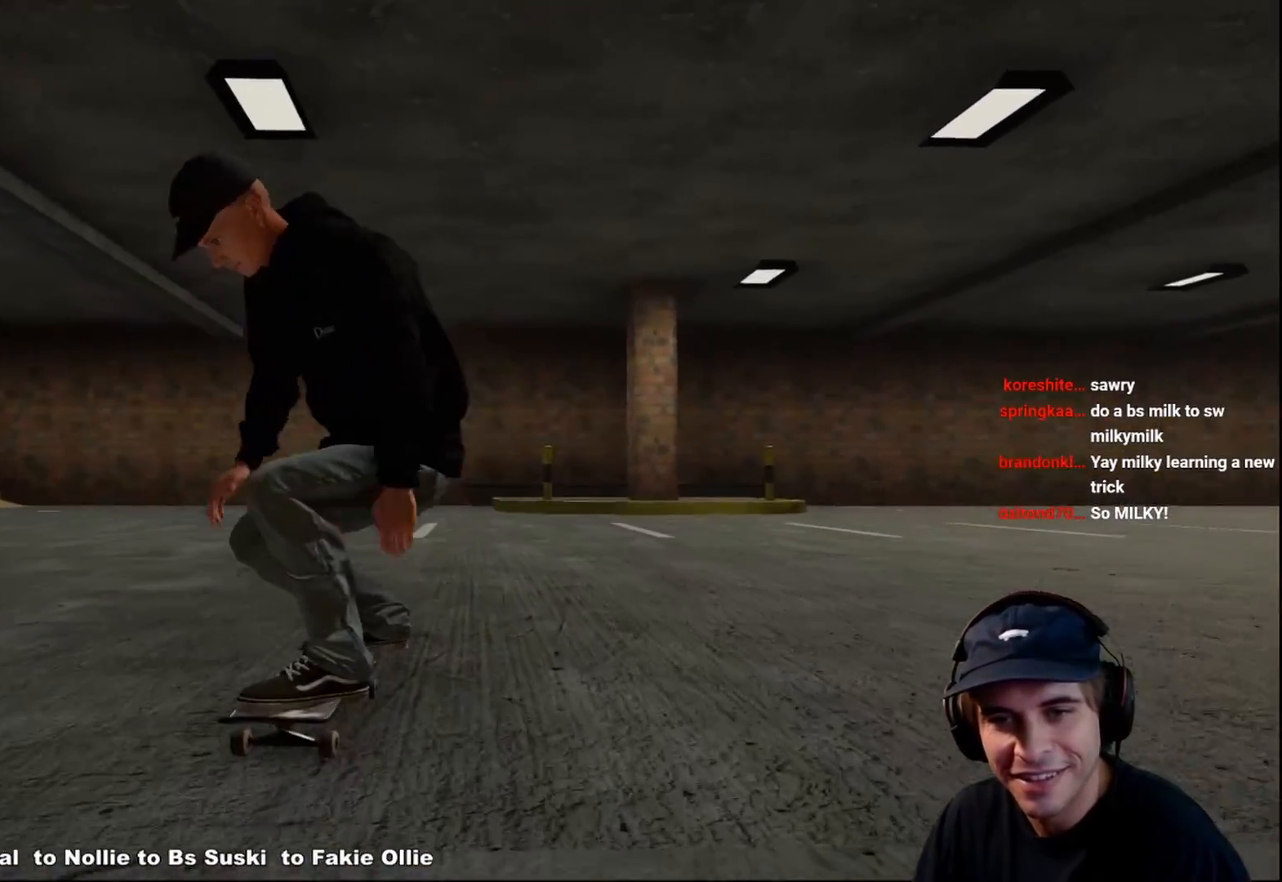
{"buttons": [], "left_stick": "center", "right_stick": "center", "events": [[133, "X", "down"], [433, "X", "up"], [450, "L2", "up"]]}
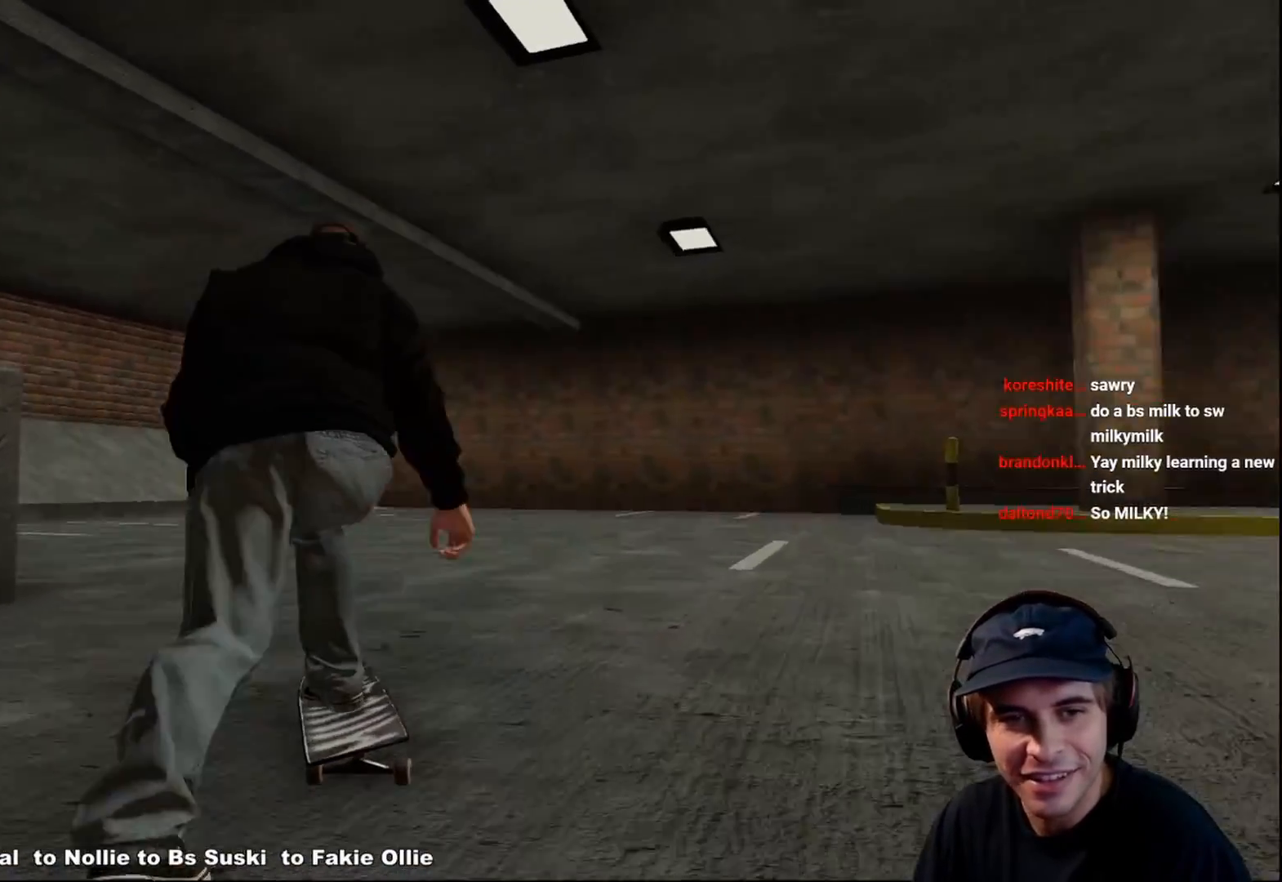
{"buttons": ["L2"], "left_stick": "center", "right_stick": "center", "events": [[67, "L2", "down"], [250, "L2", "up"], [317, "L2", "down"]]}
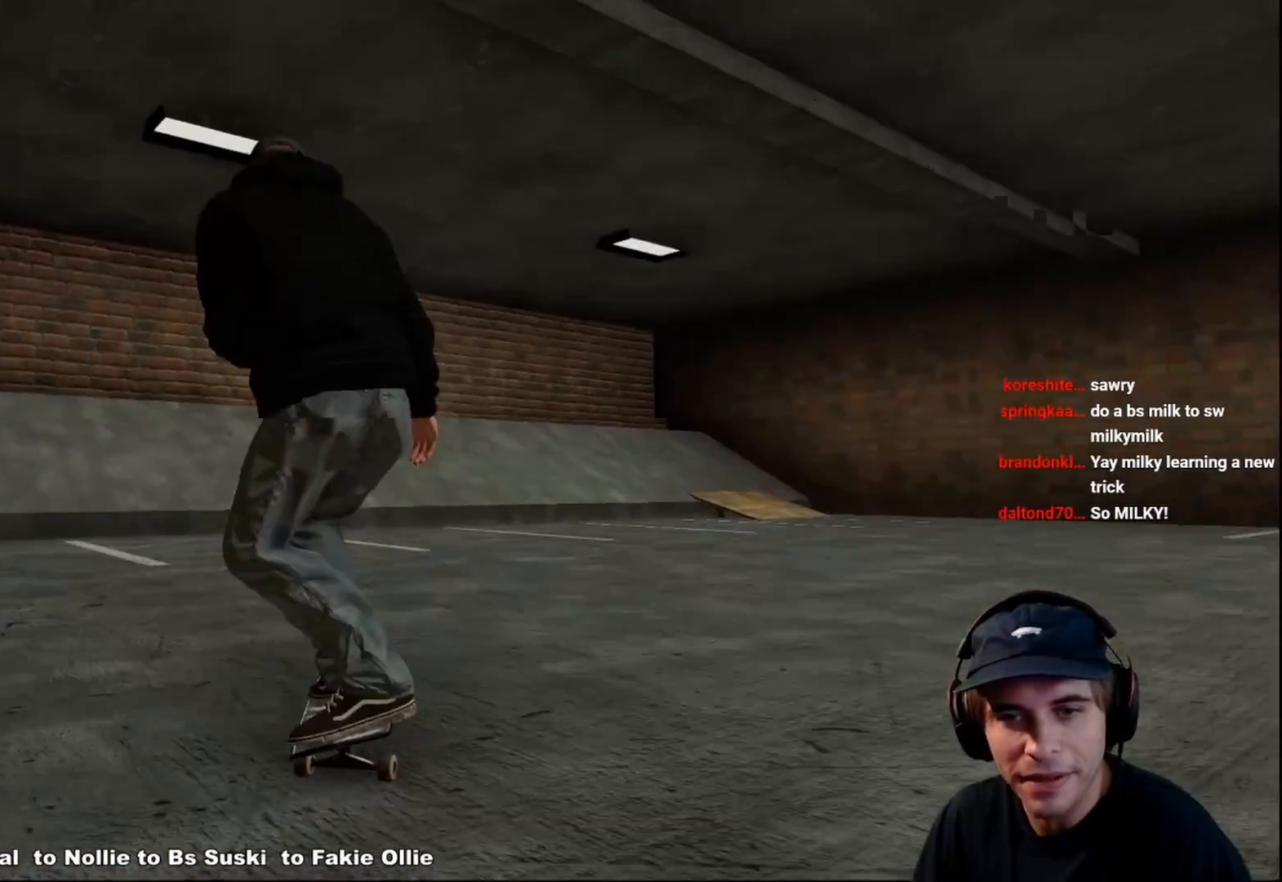
{"buttons": ["R2"], "left_stick": "center", "right_stick": "center", "events": [[83, "L2", "up"], [317, "R2", "down"]]}
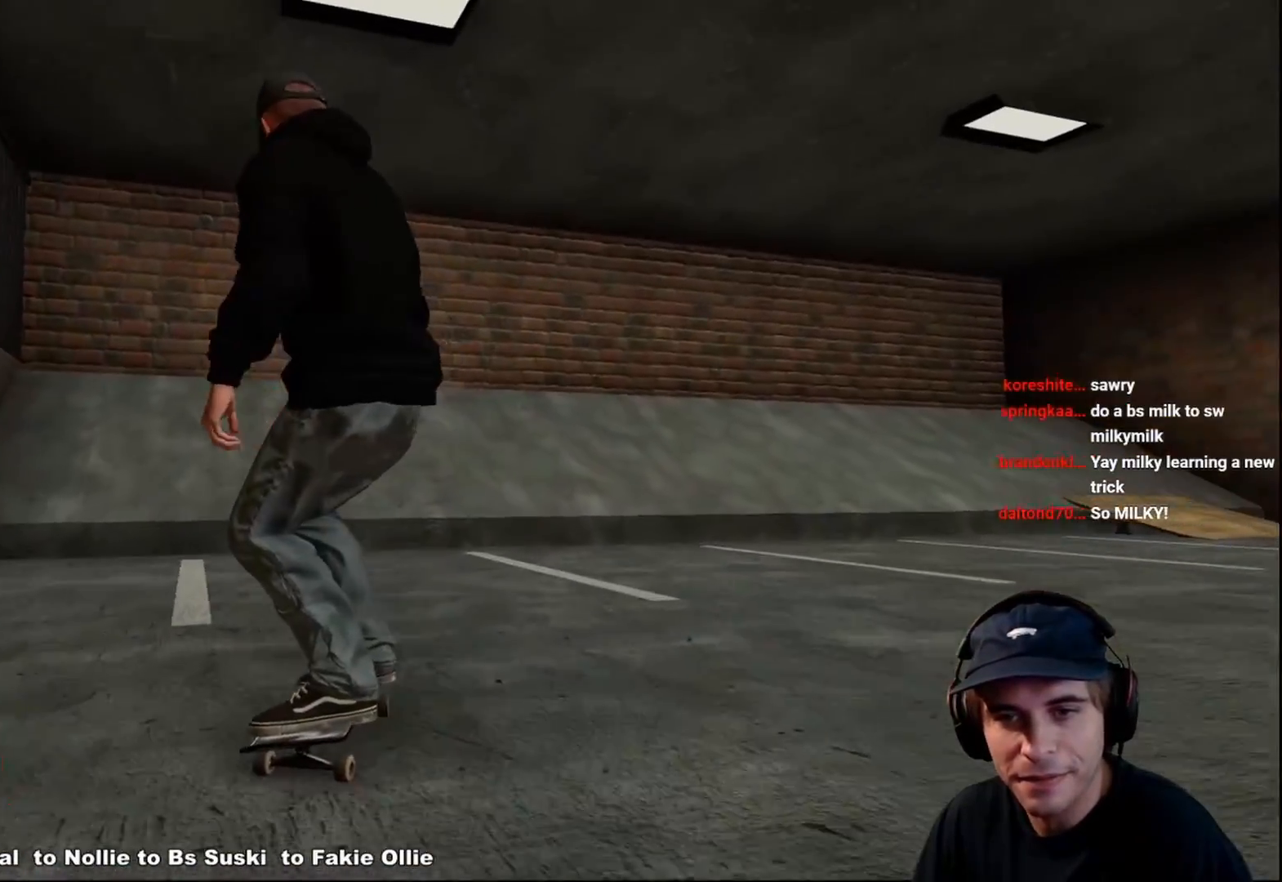
{"buttons": [], "left_stick": "up", "right_stick": "center", "events": [[250, "R2", "up"], [450, "left_stick", "up"]]}
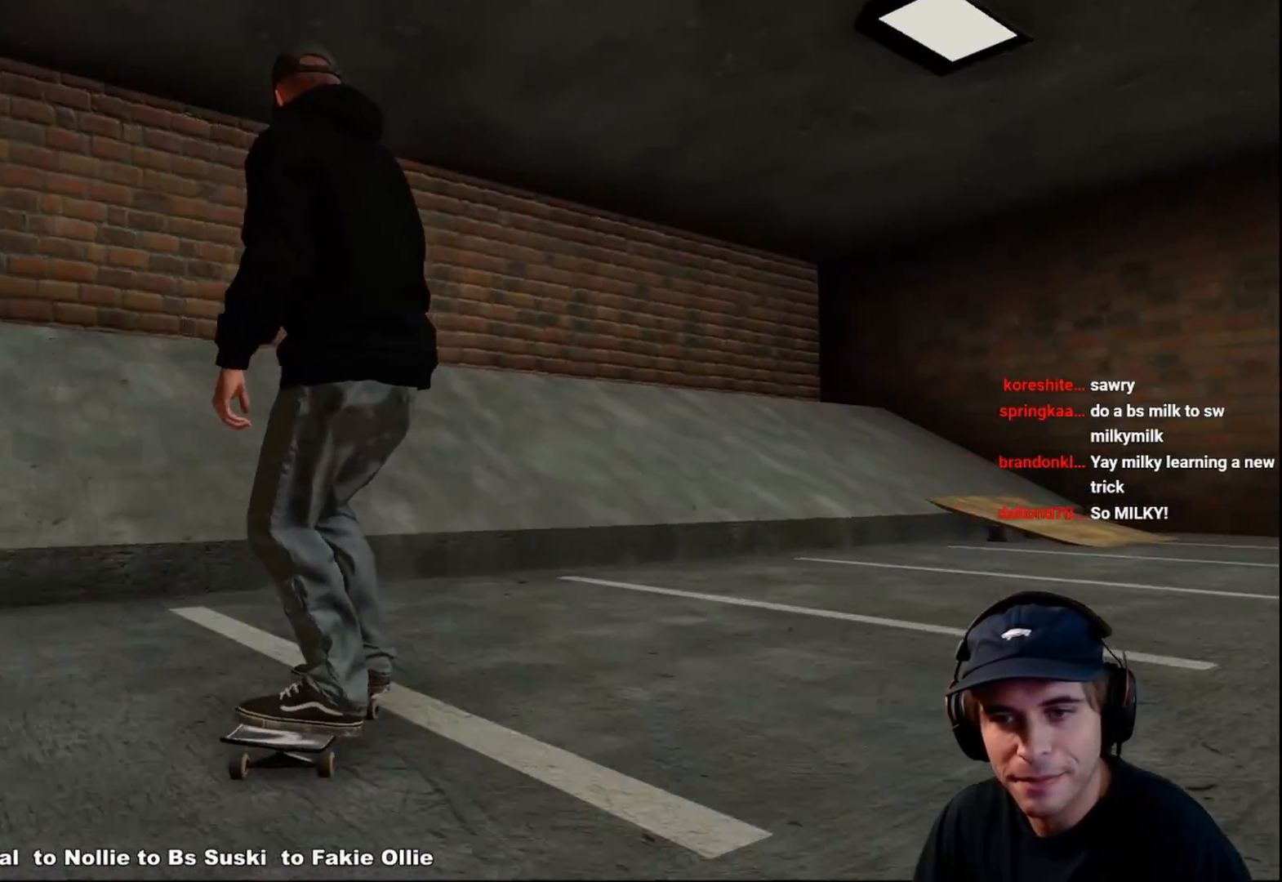
{"buttons": ["R2"], "left_stick": "up", "right_stick": "center", "events": [[200, "left_stick", "center"], [233, "R2", "down"], [317, "left_stick", "up"], [367, "R2", "up"], [467, "R2", "down"]]}
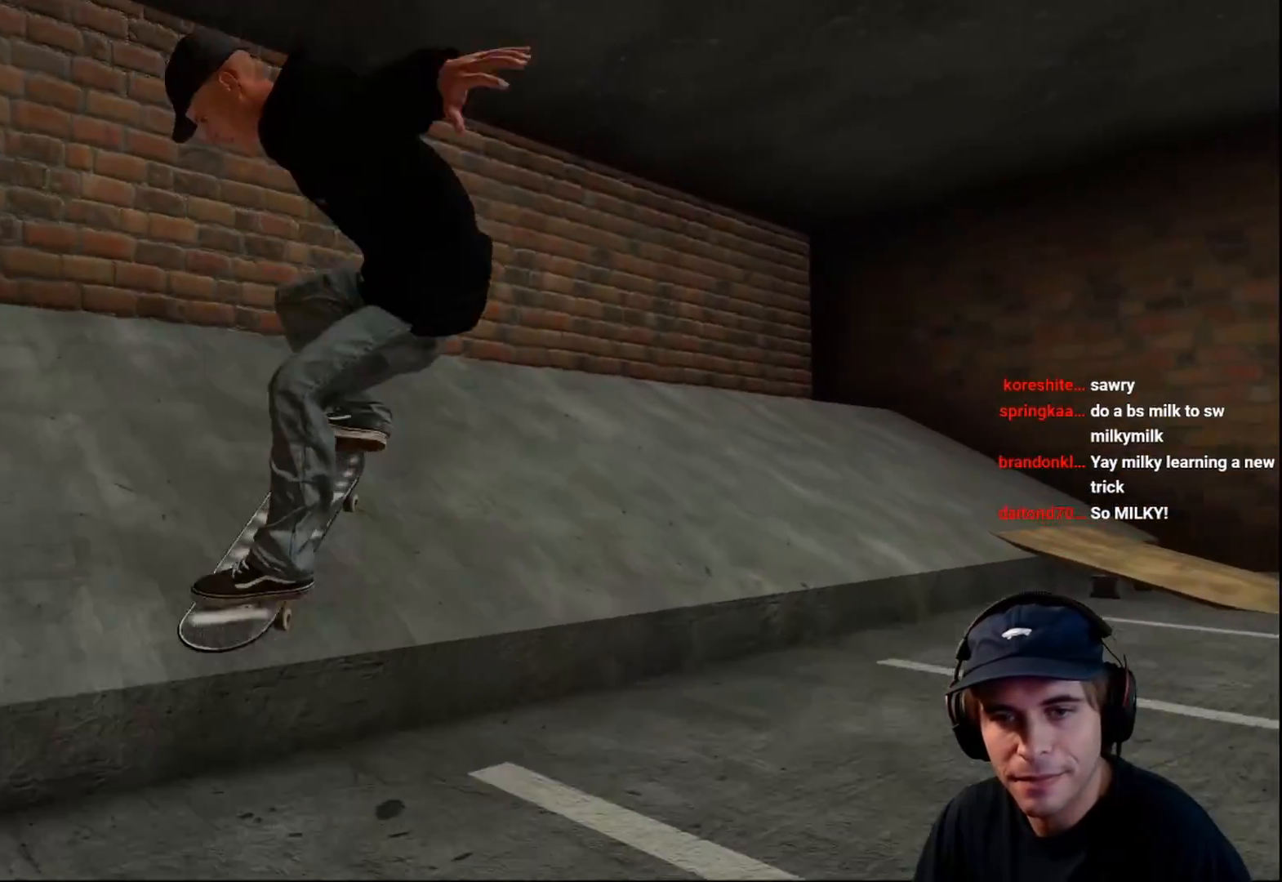
{"buttons": ["R2"], "left_stick": "up", "right_stick": "center", "events": [[67, "R2", "up"], [117, "R2", "down"], [233, "R2", "up"], [400, "R2", "down"]]}
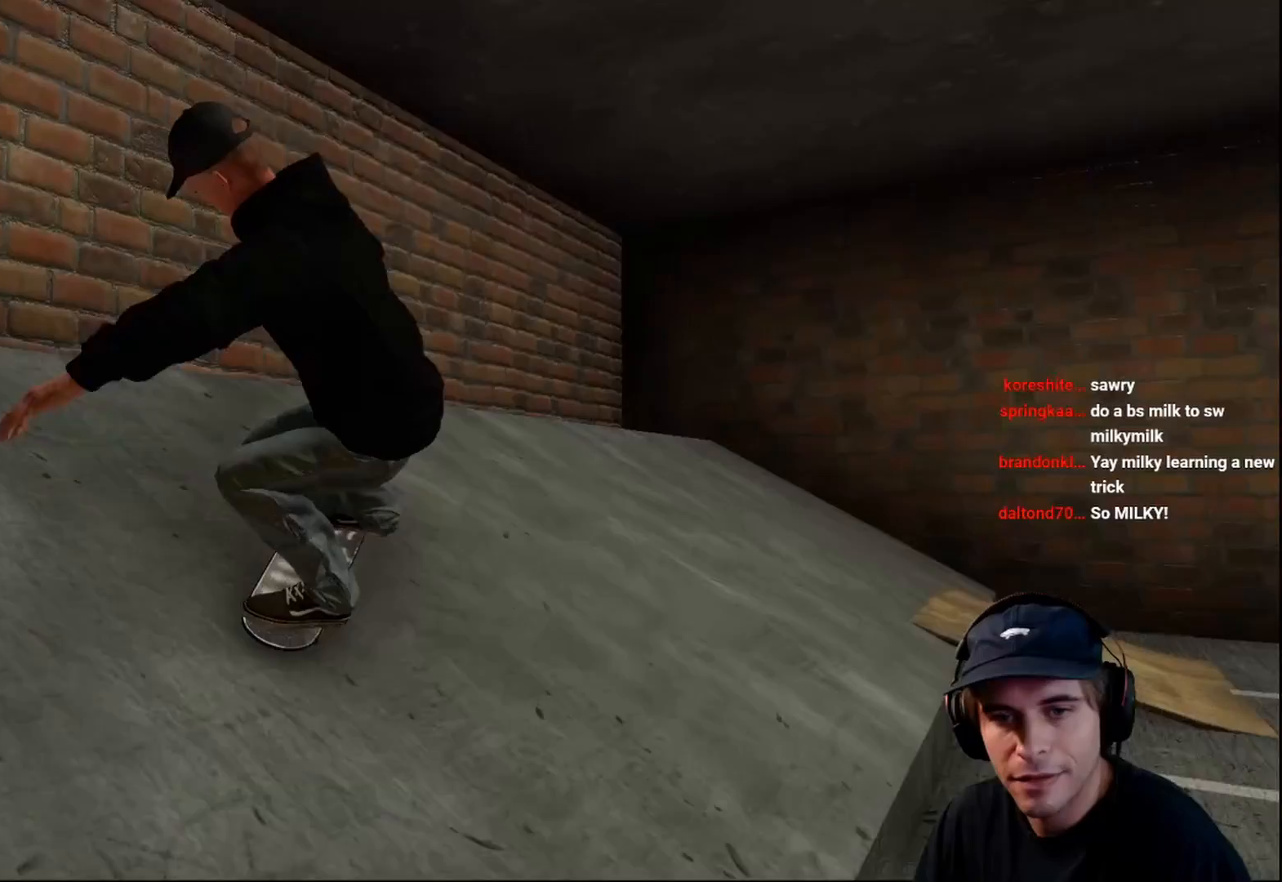
{"buttons": ["R2"], "left_stick": "up", "right_stick": "center", "events": [[167, "R2", "up"], [283, "R2", "down"], [400, "R2", "up"], [467, "R2", "down"]]}